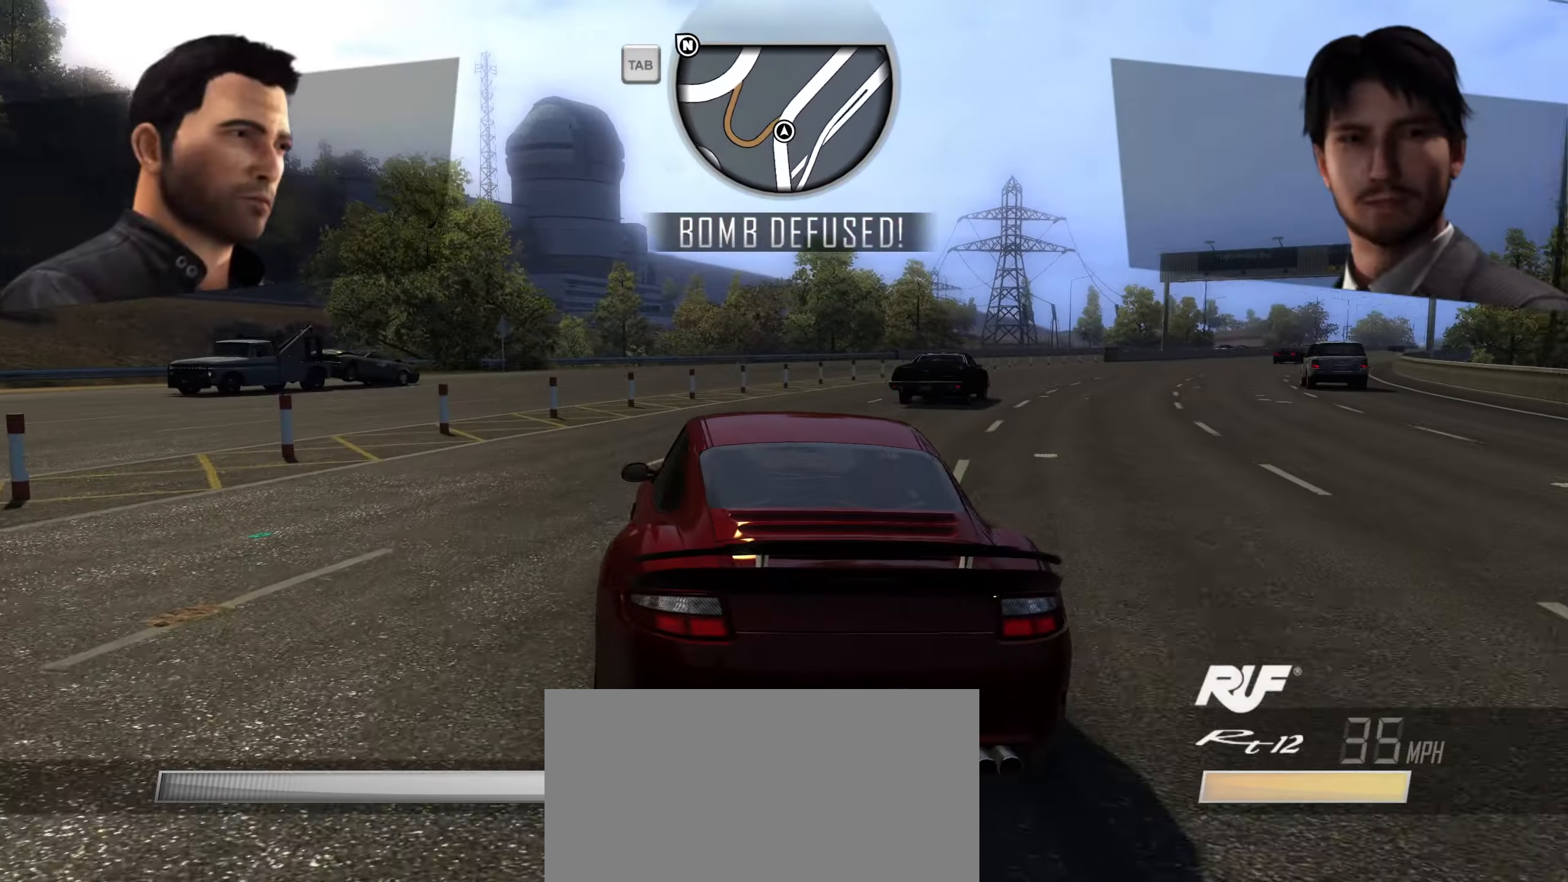
Gameplay with keyboard; each line is a JSON object with the keys held at the frame after it. "events" lists presses ("down") and releases ("up") of "1", "2", "3", "4", "5", "6", "7", "8", "9", "a", "alt", "b", "c", "caps_lock", "ctrl", "d", "down", "e", "escape", "f", "f4", "f6", "f9", "left", "q", "r", "return", "right", "s", "shift", "space", "super", "tab", "tilde", "up", "w", "x" and "z" between this image and that frame as [ms after this image, input, new state], when the widget could be followed in between. No other keys are recorded. Mouse input is not recorded.
{"keys": ["d", "w"], "events": [[166, "w", "down"], [216, "a", "up"], [216, "space", "up"], [316, "d", "down"]]}
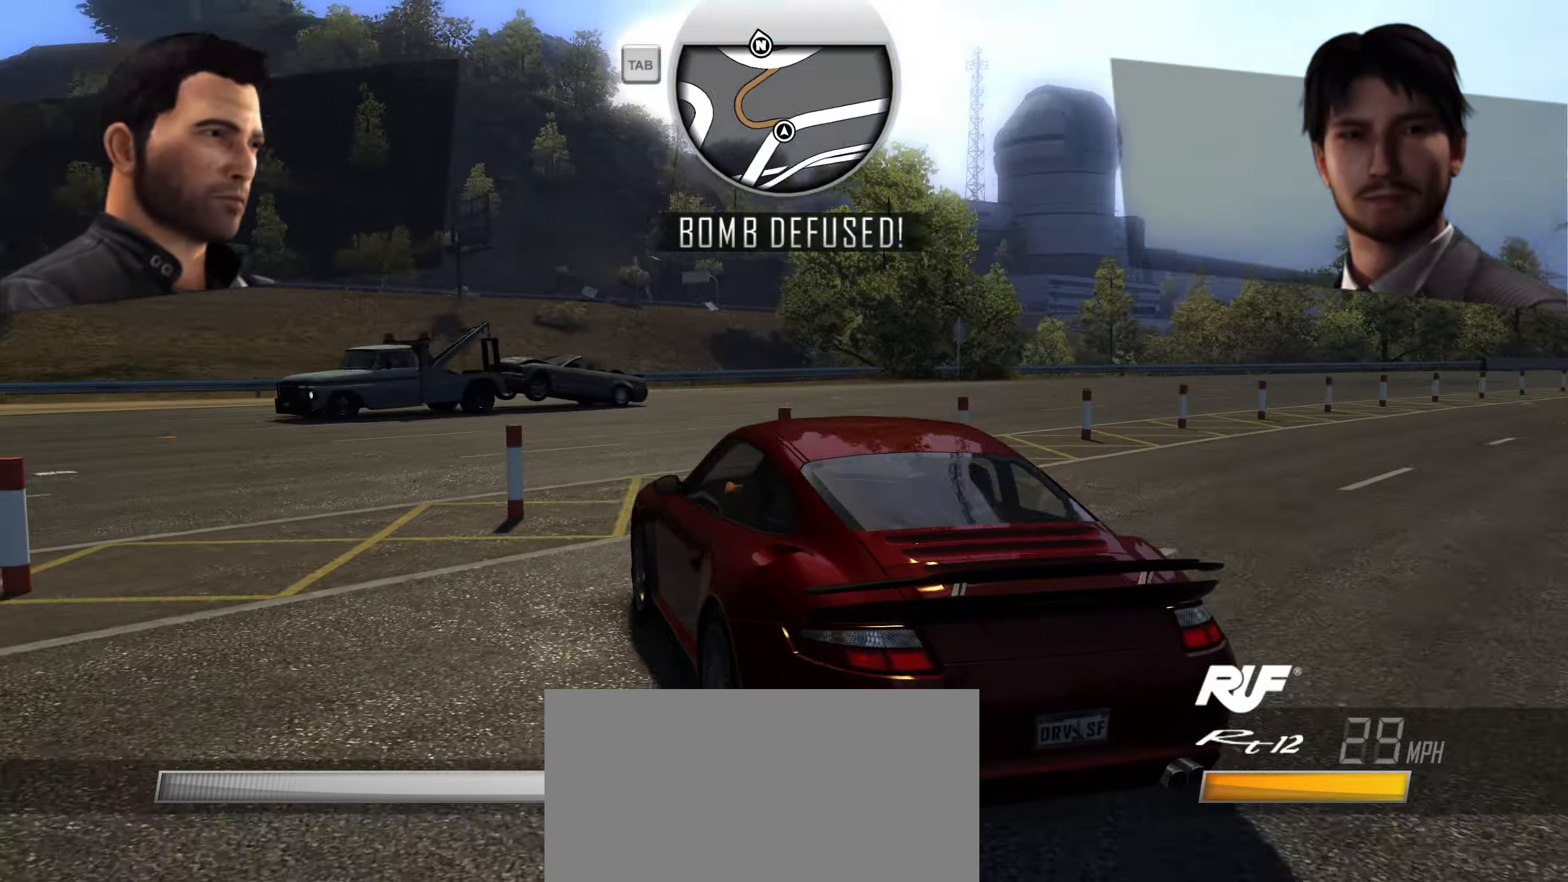
{"keys": ["a", "w"], "events": [[183, "d", "up"], [233, "a", "down"]]}
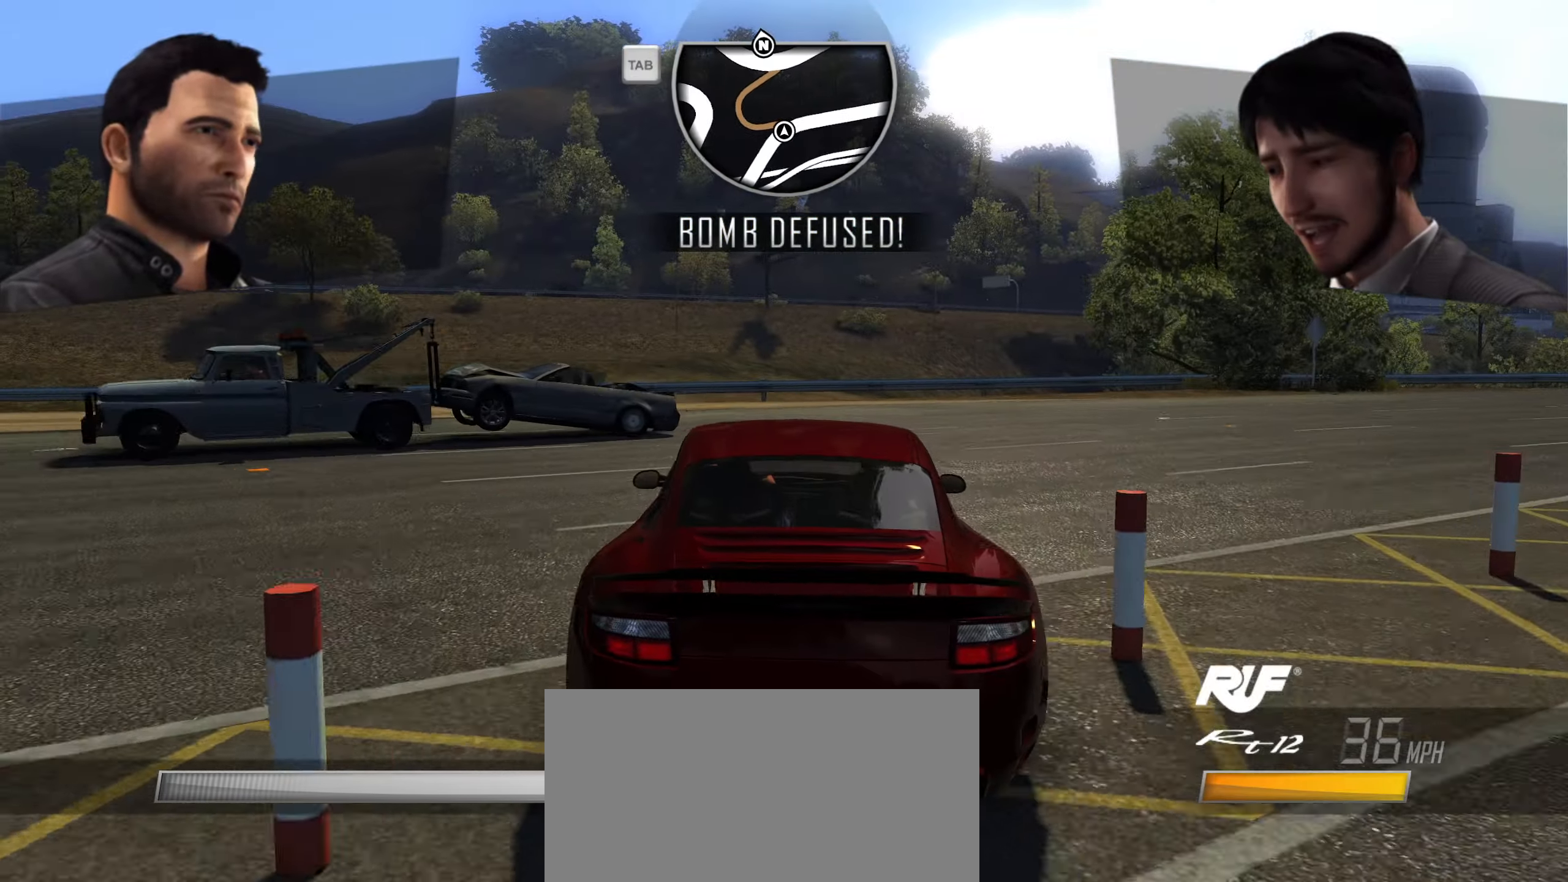
{"keys": ["a", "w"], "events": [[200, "w", "up"], [433, "w", "down"]]}
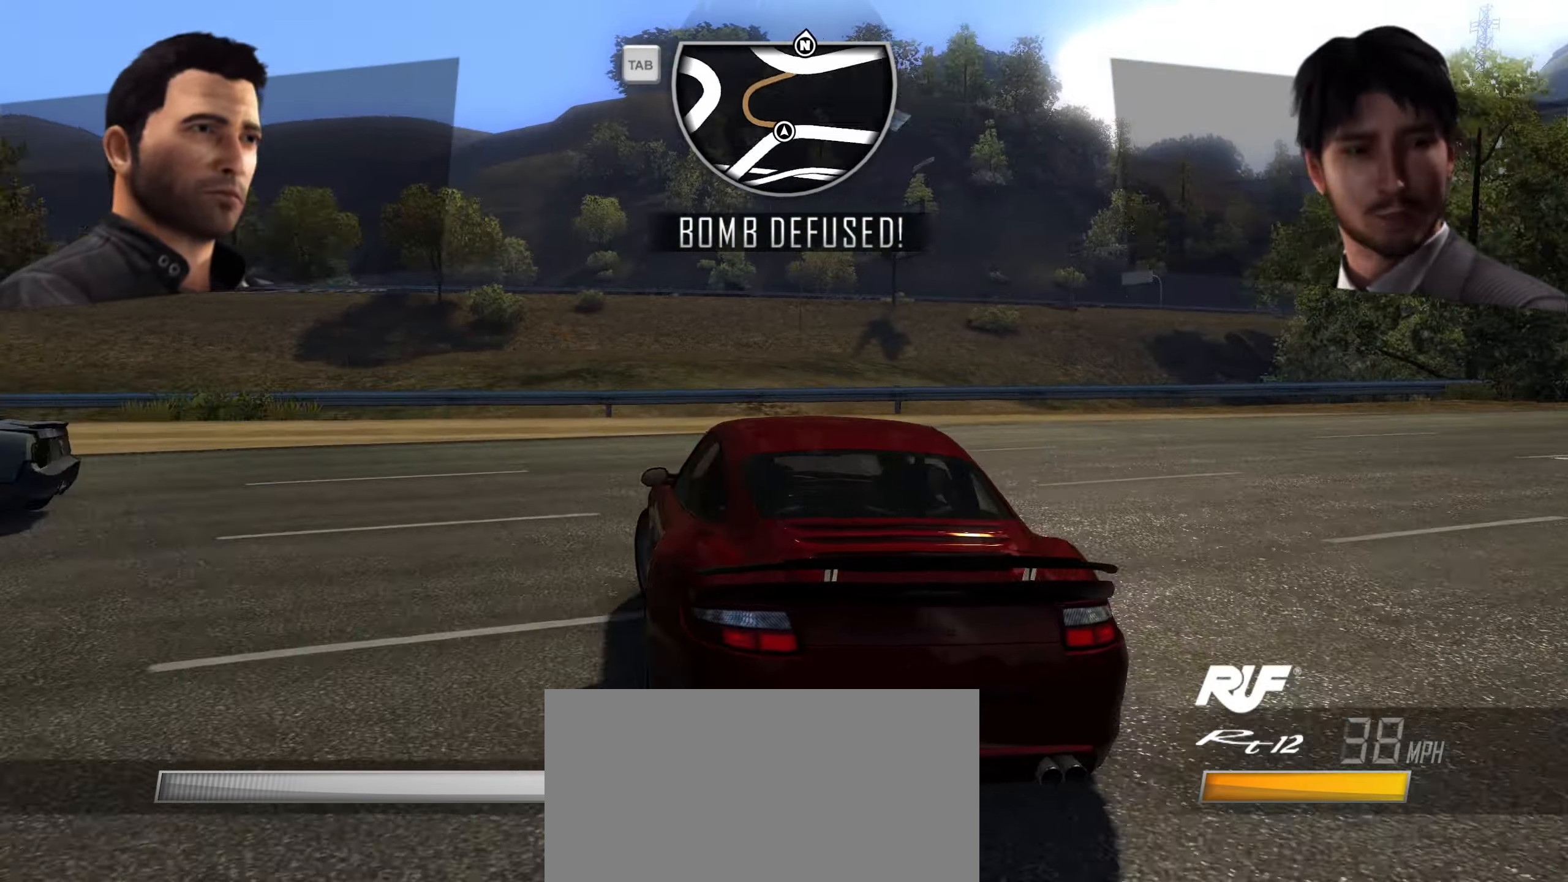
{"keys": ["a", "w"], "events": [[266, "w", "up"], [450, "w", "down"]]}
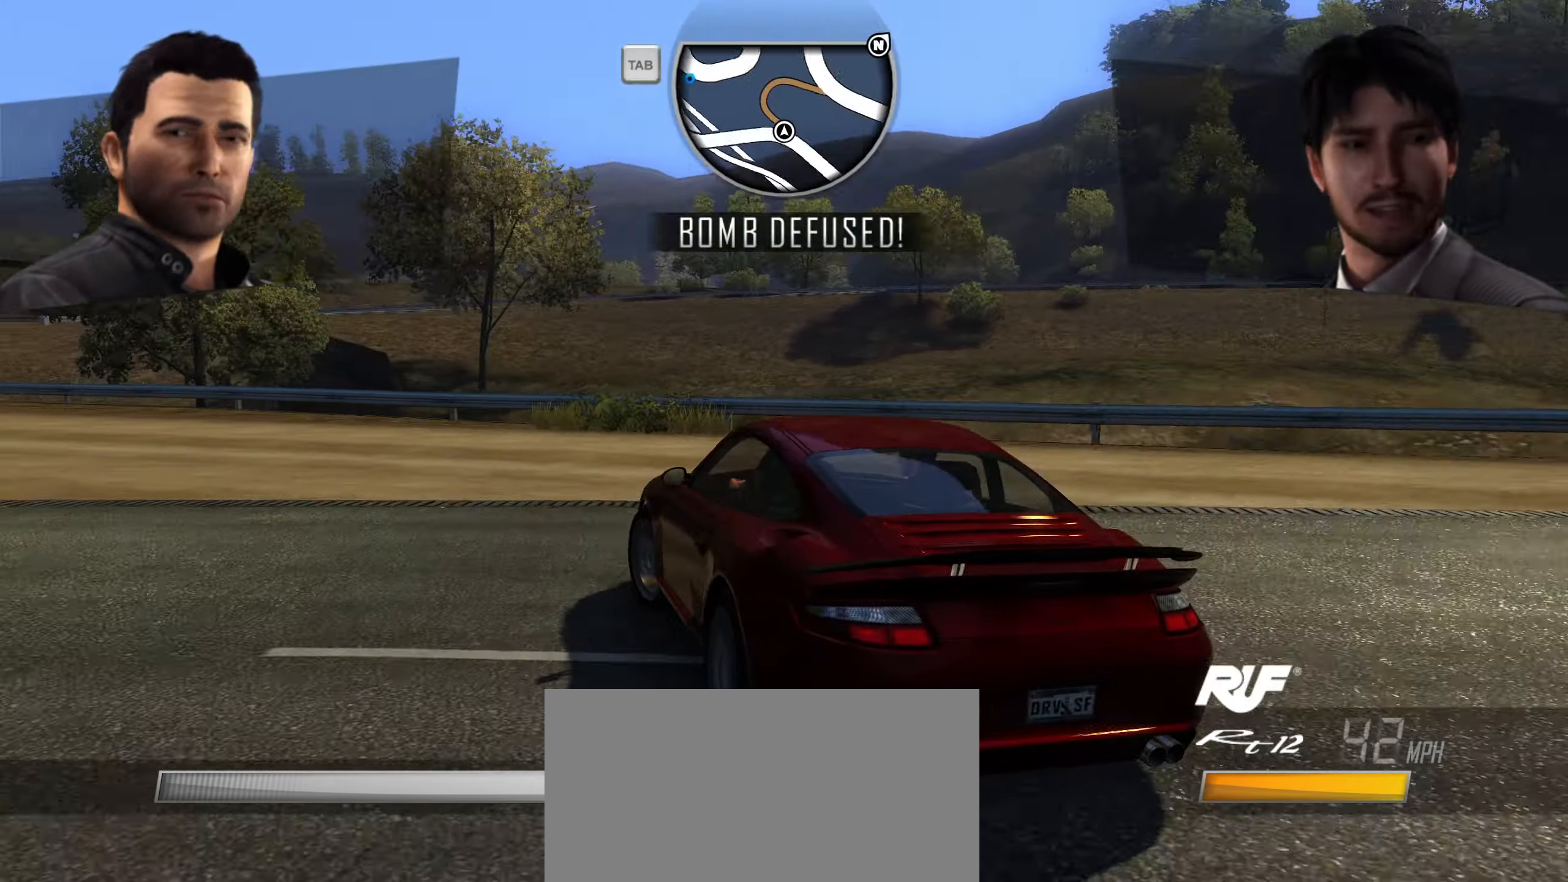
{"keys": ["d", "w"], "events": [[33, "a", "up"], [367, "d", "down"]]}
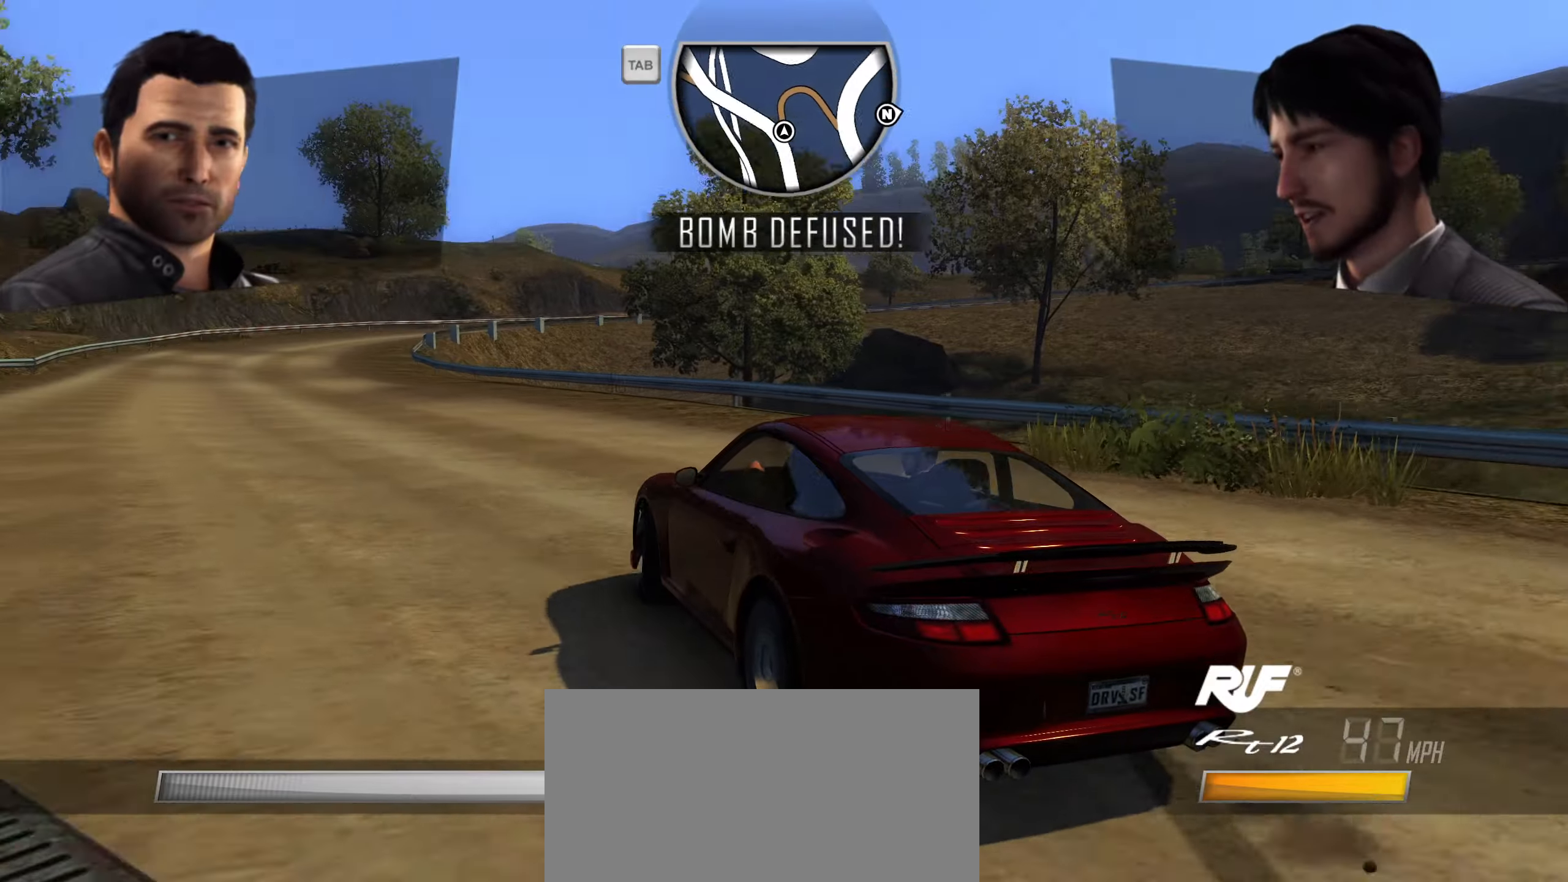
{"keys": ["d", "w"], "events": [[150, "d", "up"], [250, "d", "down"]]}
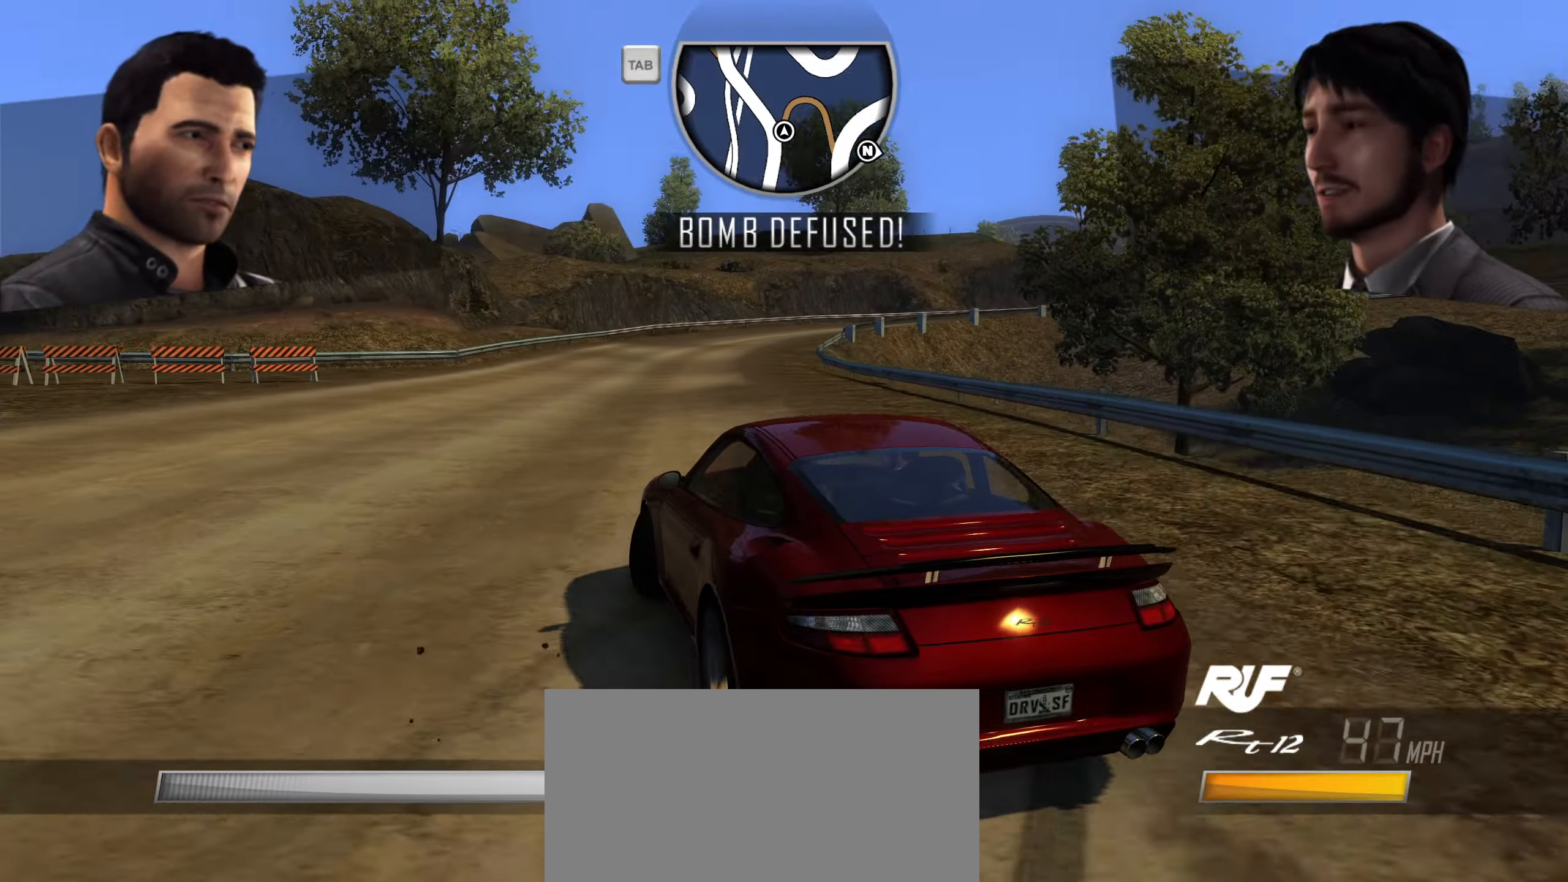
{"keys": ["w"], "events": [[167, "d", "up"], [267, "a", "down"], [500, "a", "up"]]}
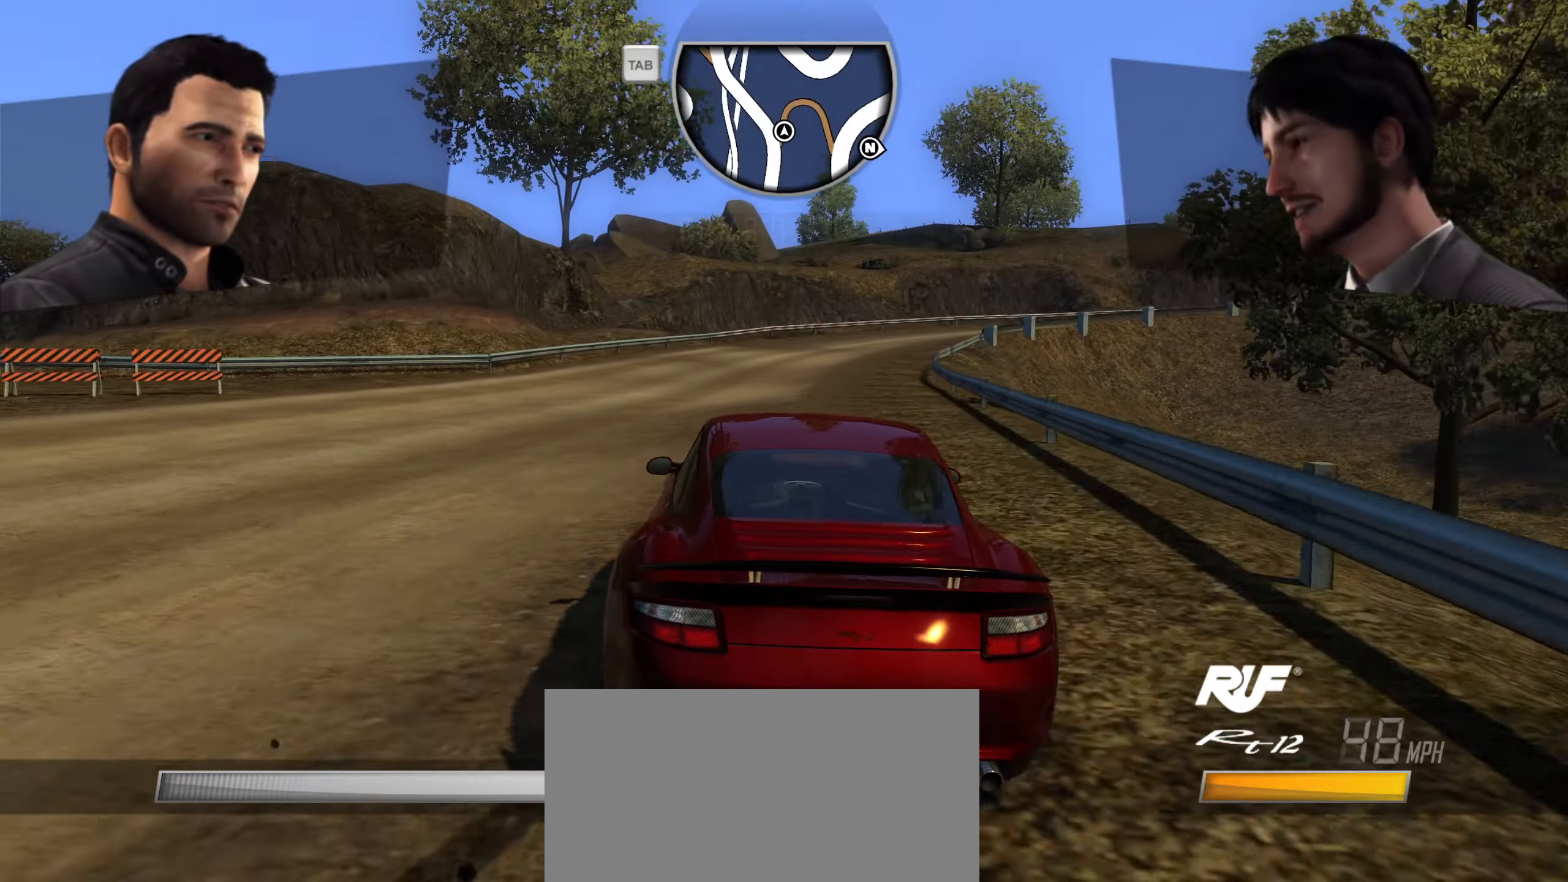
{"keys": ["a", "w"], "events": [[83, "a", "down"], [367, "a", "up"], [500, "a", "down"]]}
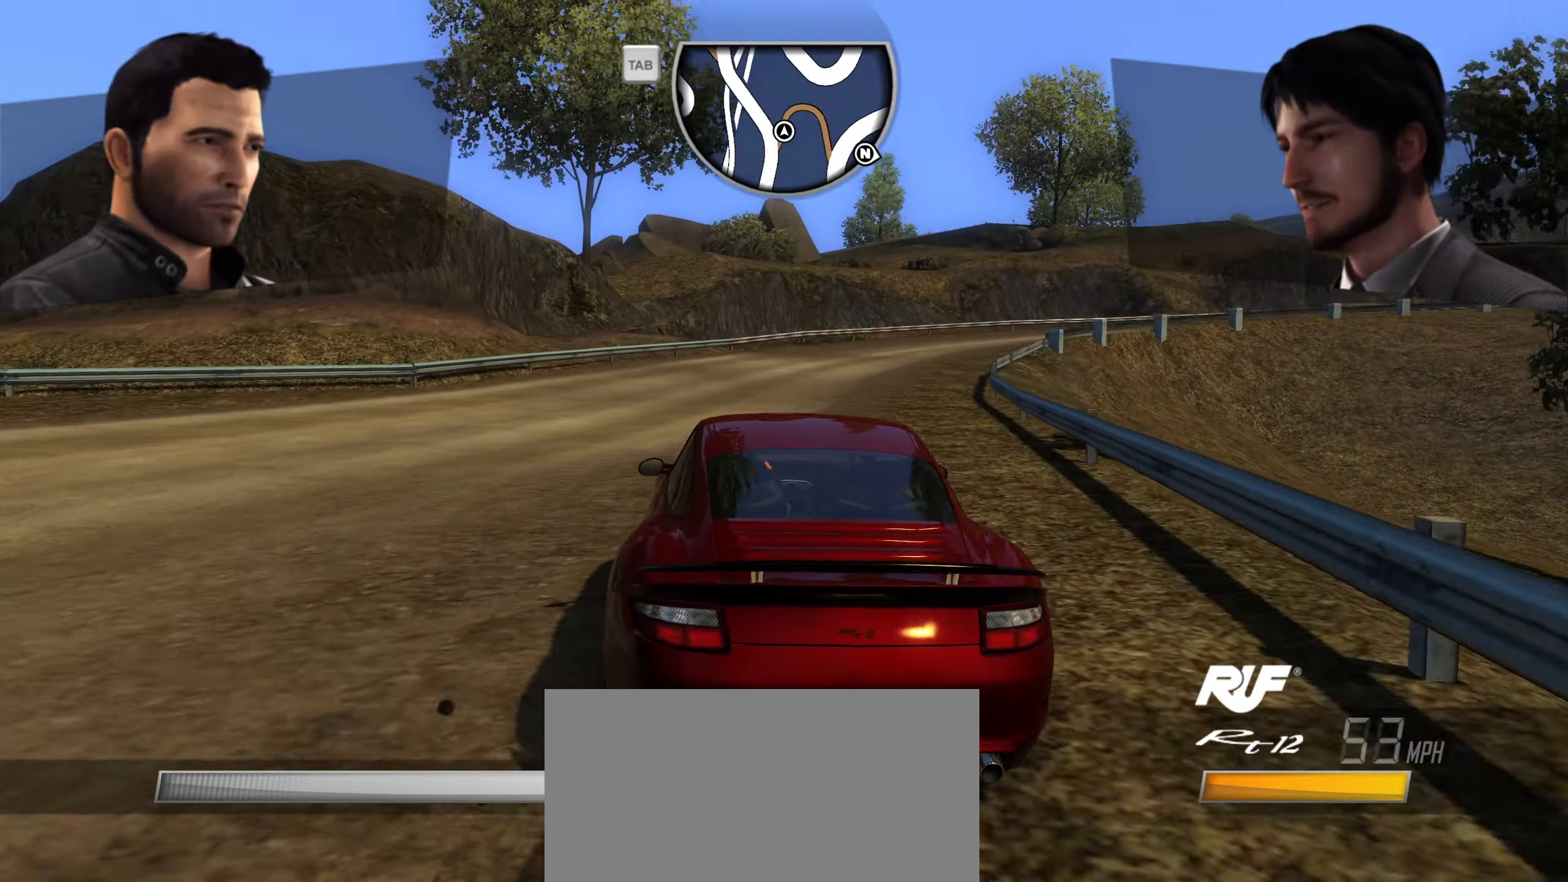
{"keys": ["d", "w"], "events": [[100, "a", "up"], [200, "d", "down"]]}
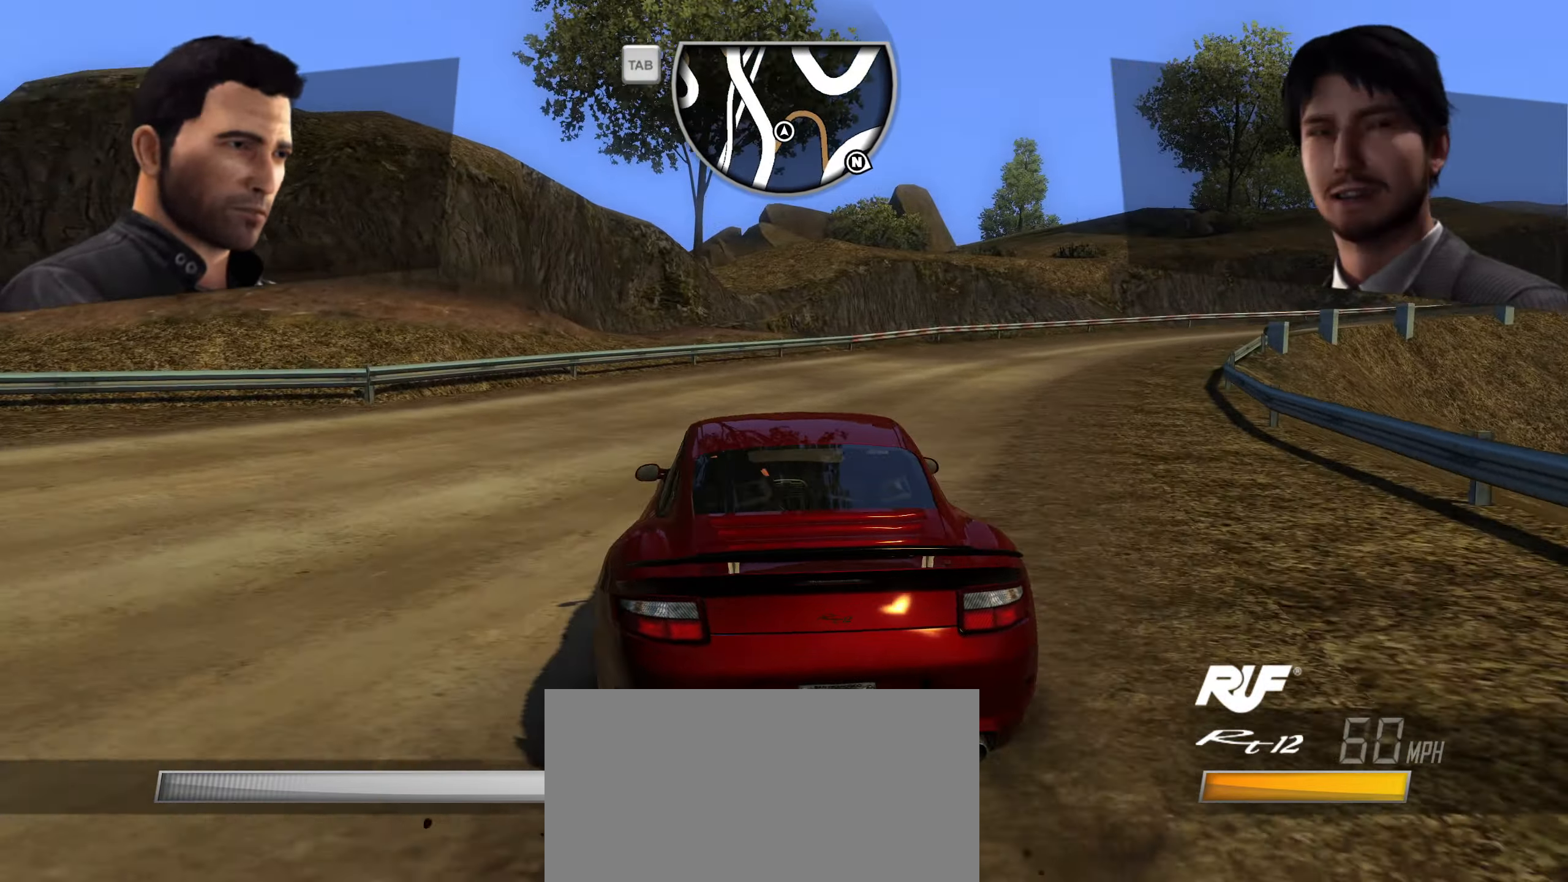
{"keys": ["w"], "events": [[67, "d", "up"], [217, "d", "down"], [400, "d", "up"]]}
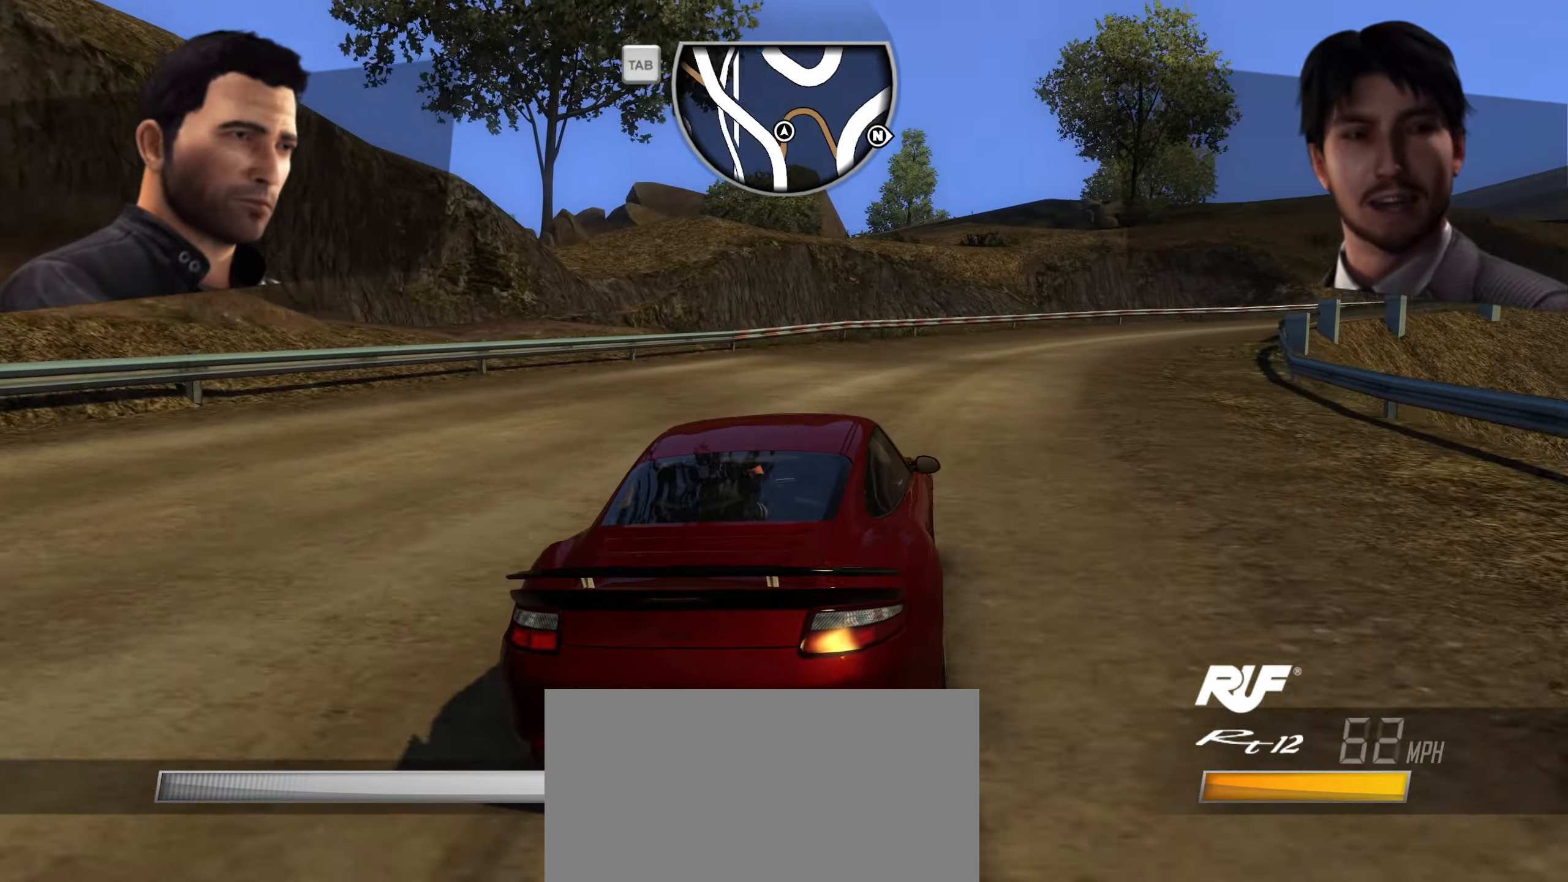
{"keys": ["w"], "events": [[133, "d", "down"], [317, "d", "up"]]}
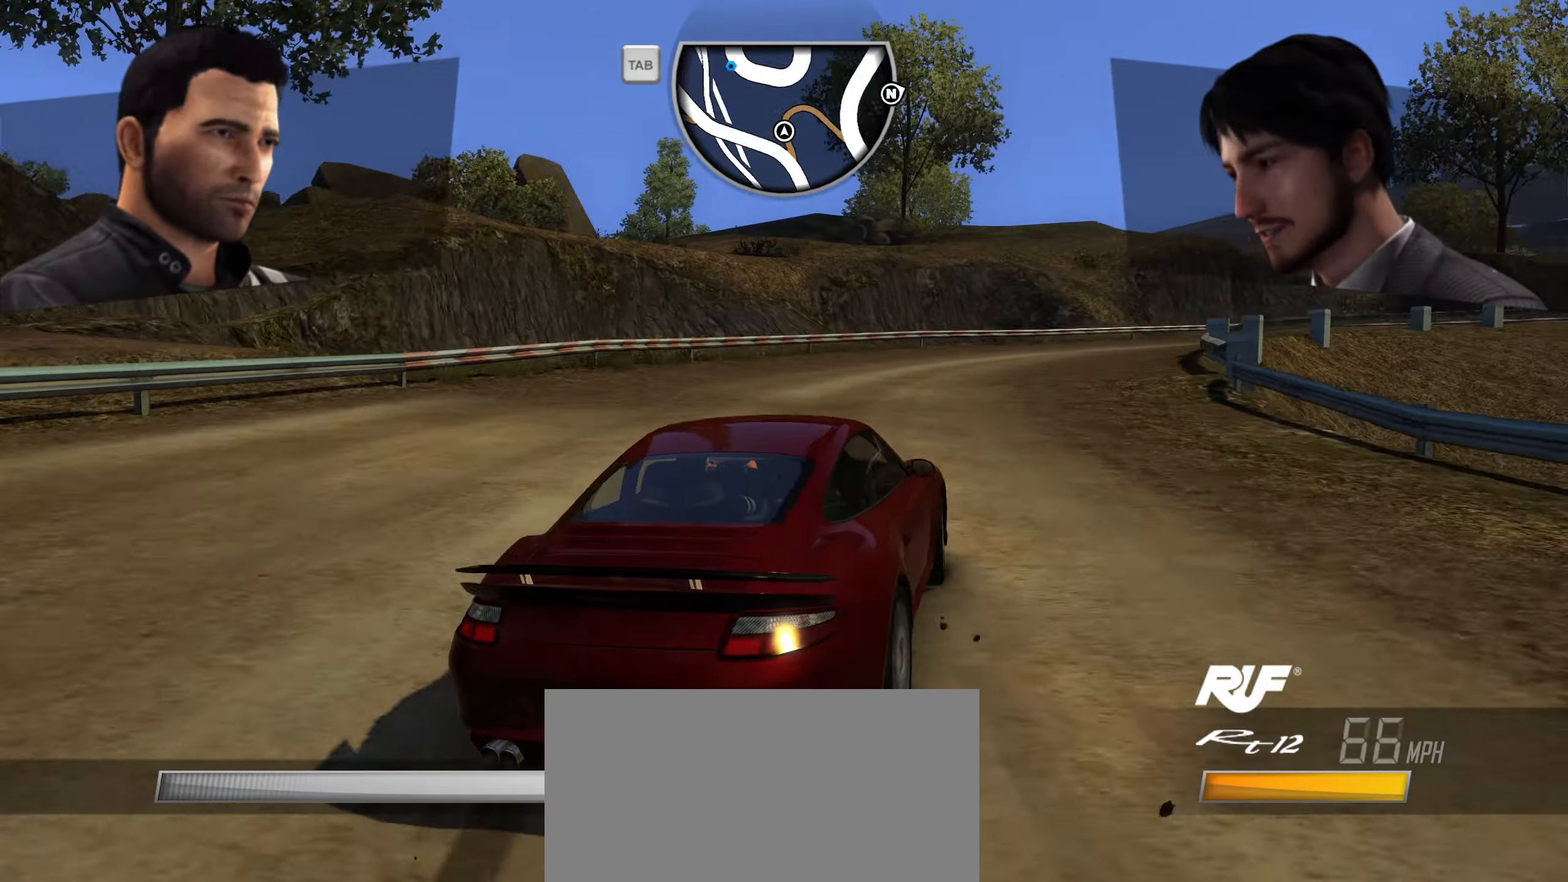
{"keys": ["a"], "events": [[17, "a", "down"], [150, "a", "up"], [283, "a", "down"], [383, "w", "up"]]}
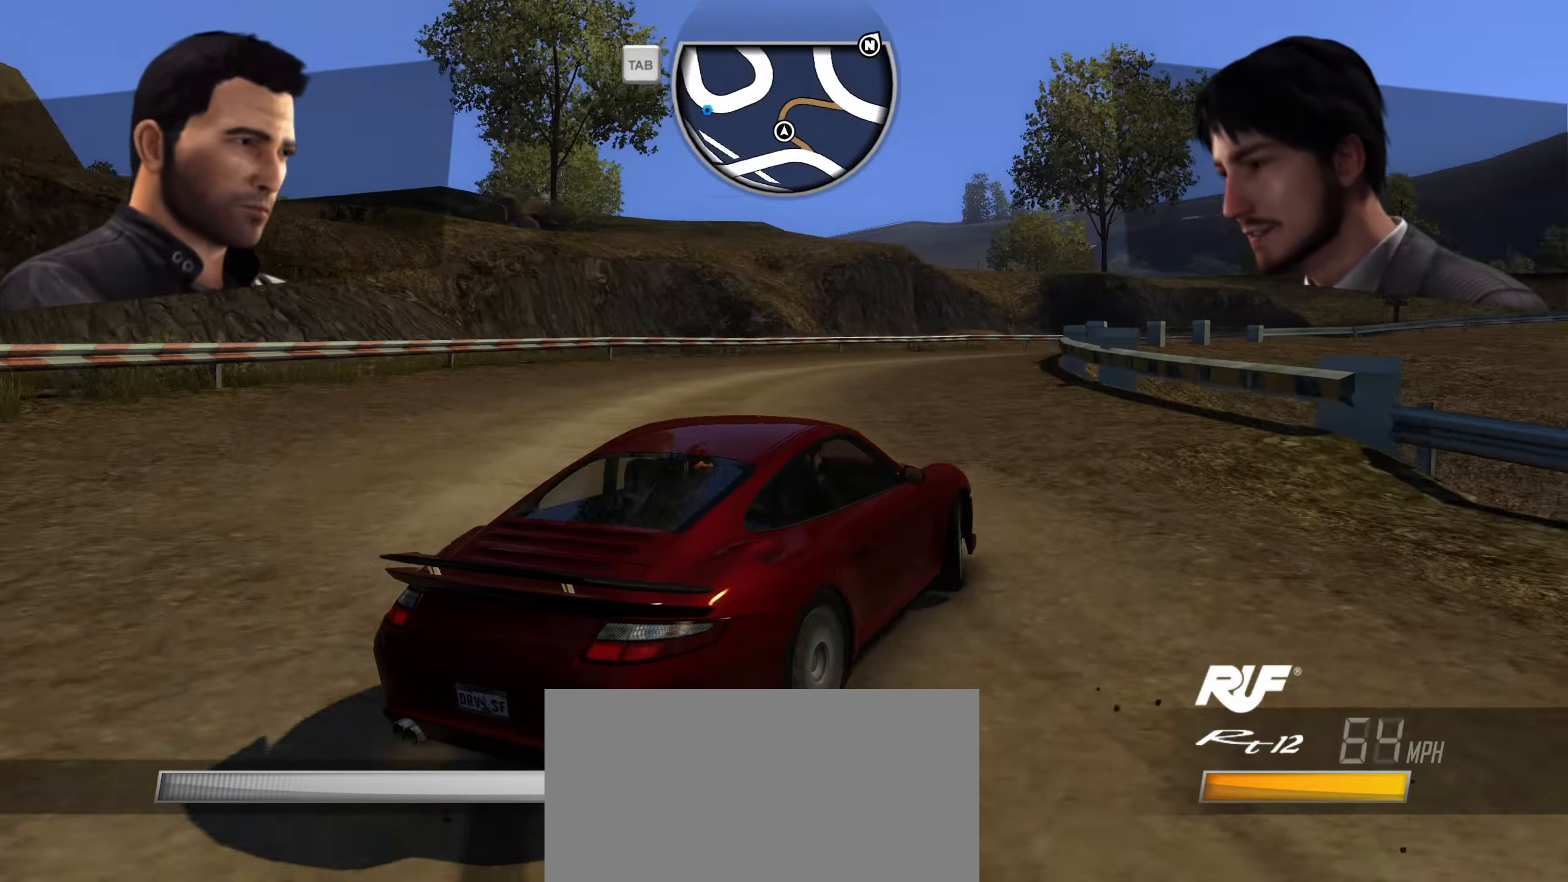
{"keys": ["a", "w"], "events": [[117, "w", "down"]]}
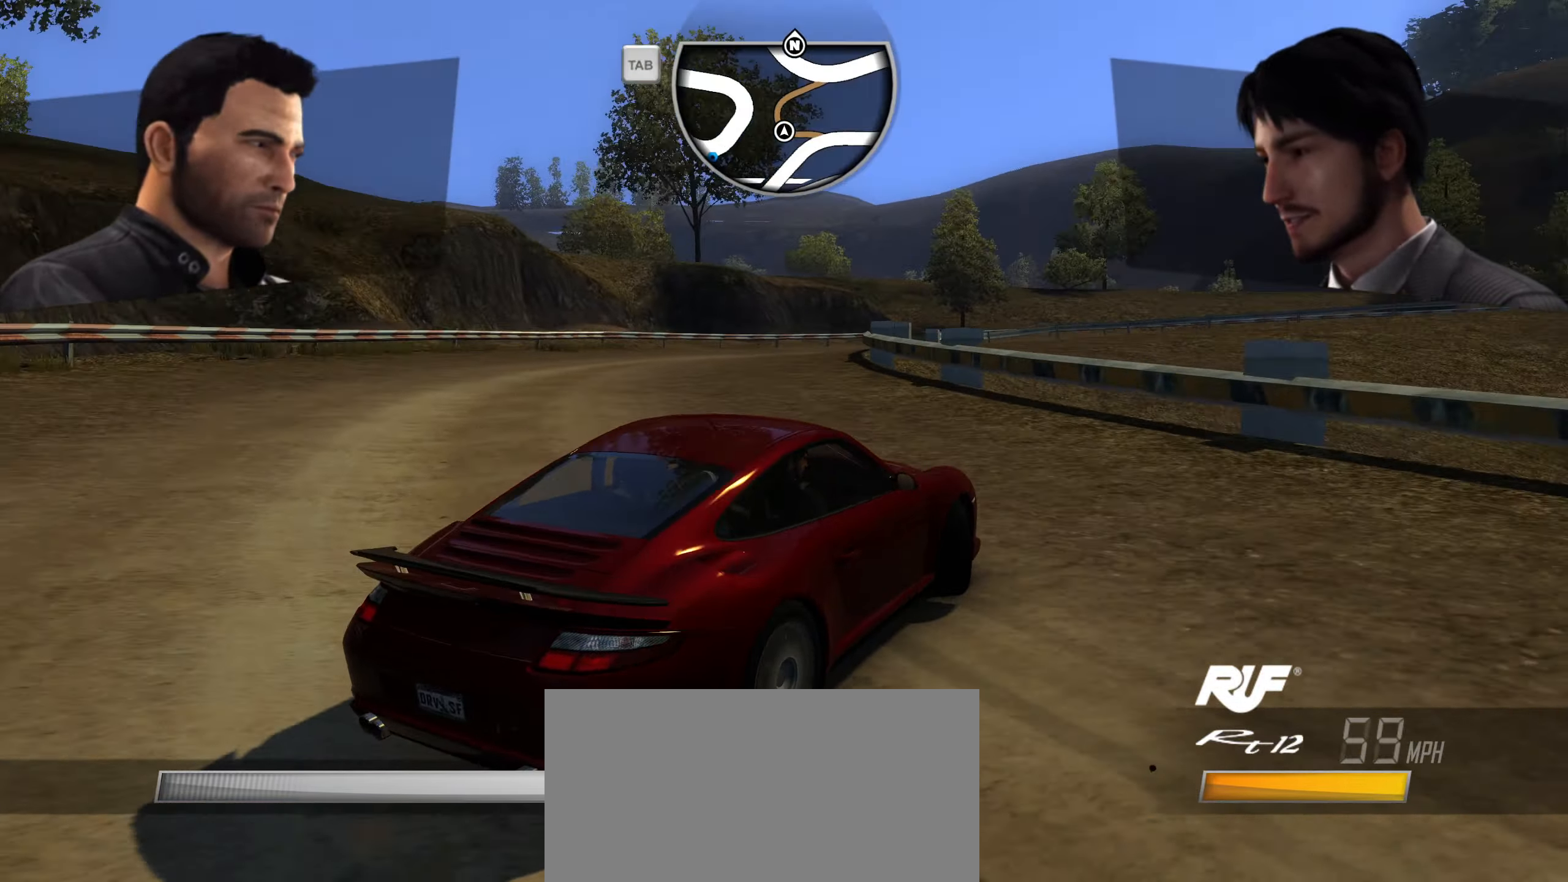
{"keys": ["a"], "events": [[183, "w", "up"]]}
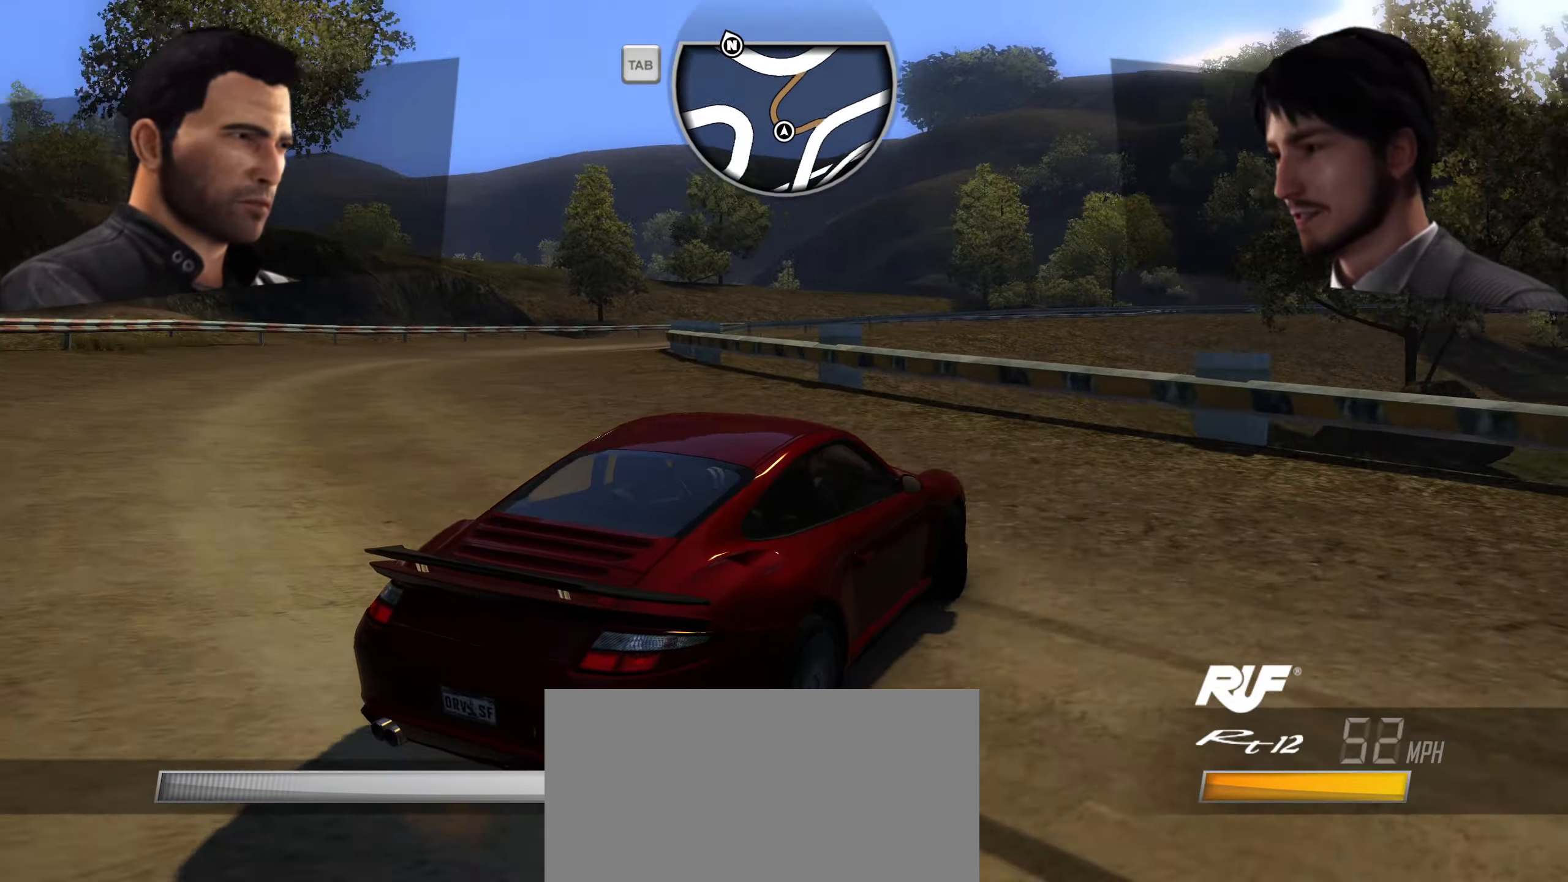
{"keys": ["a", "w"], "events": [[150, "w", "down"]]}
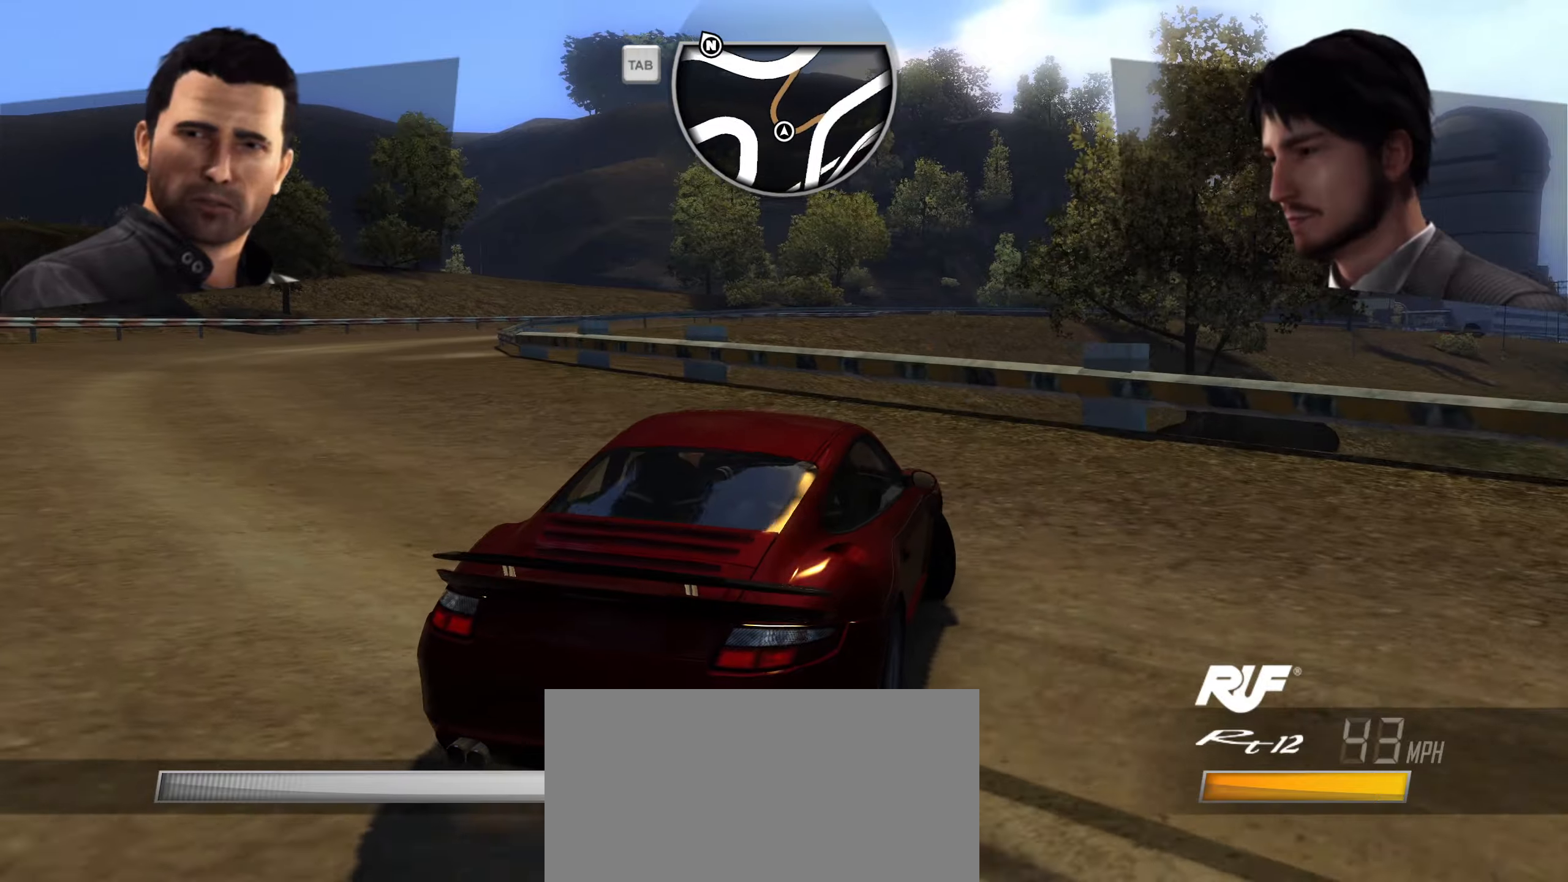
{"keys": ["a", "w"], "events": []}
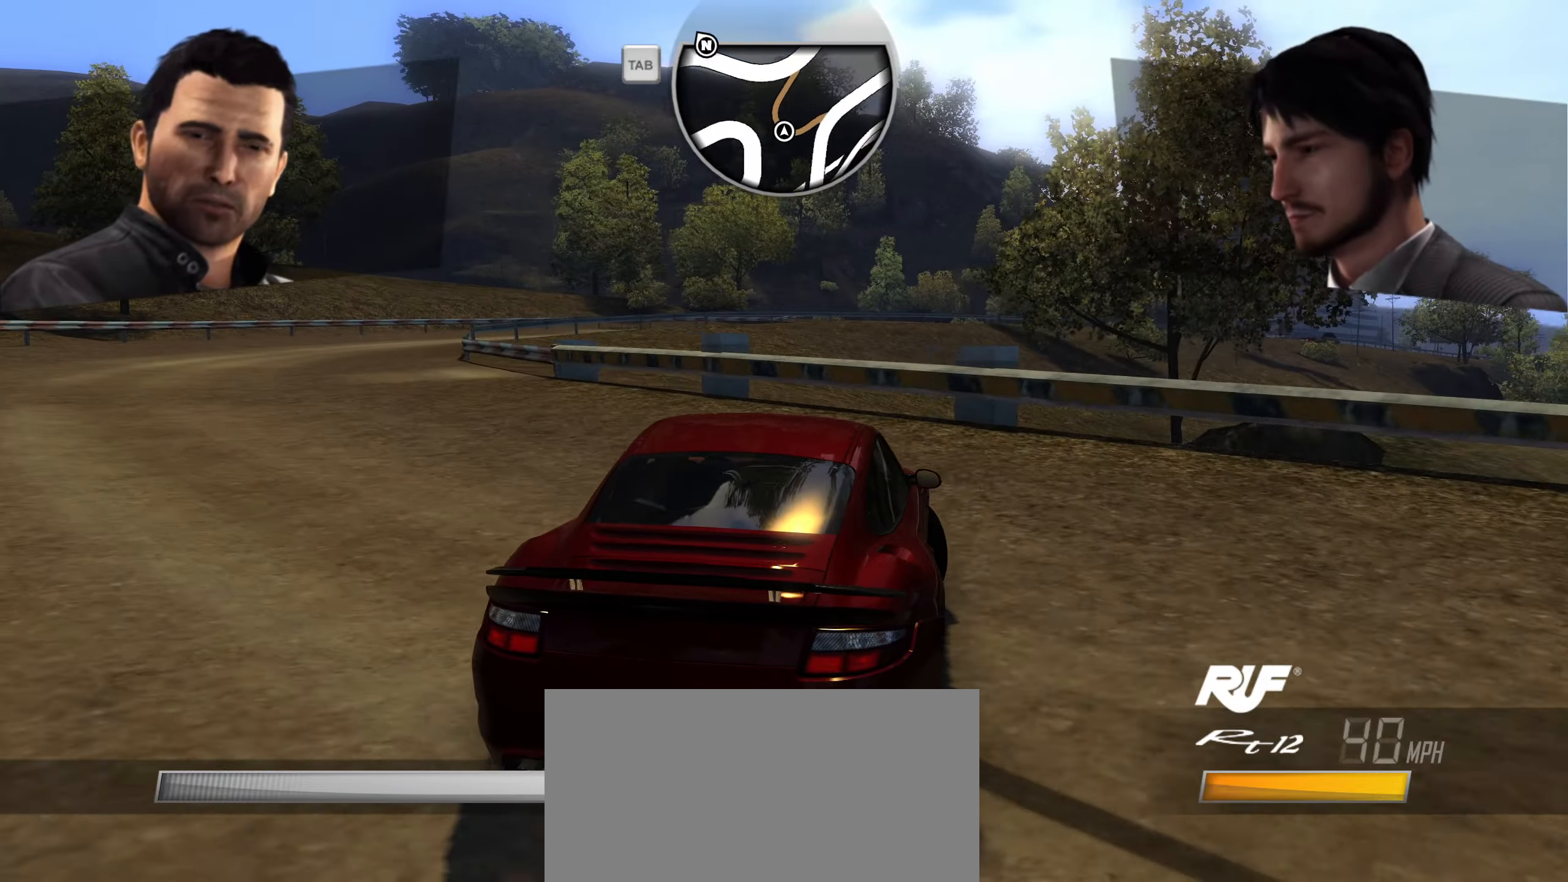
{"keys": ["a", "w"], "events": []}
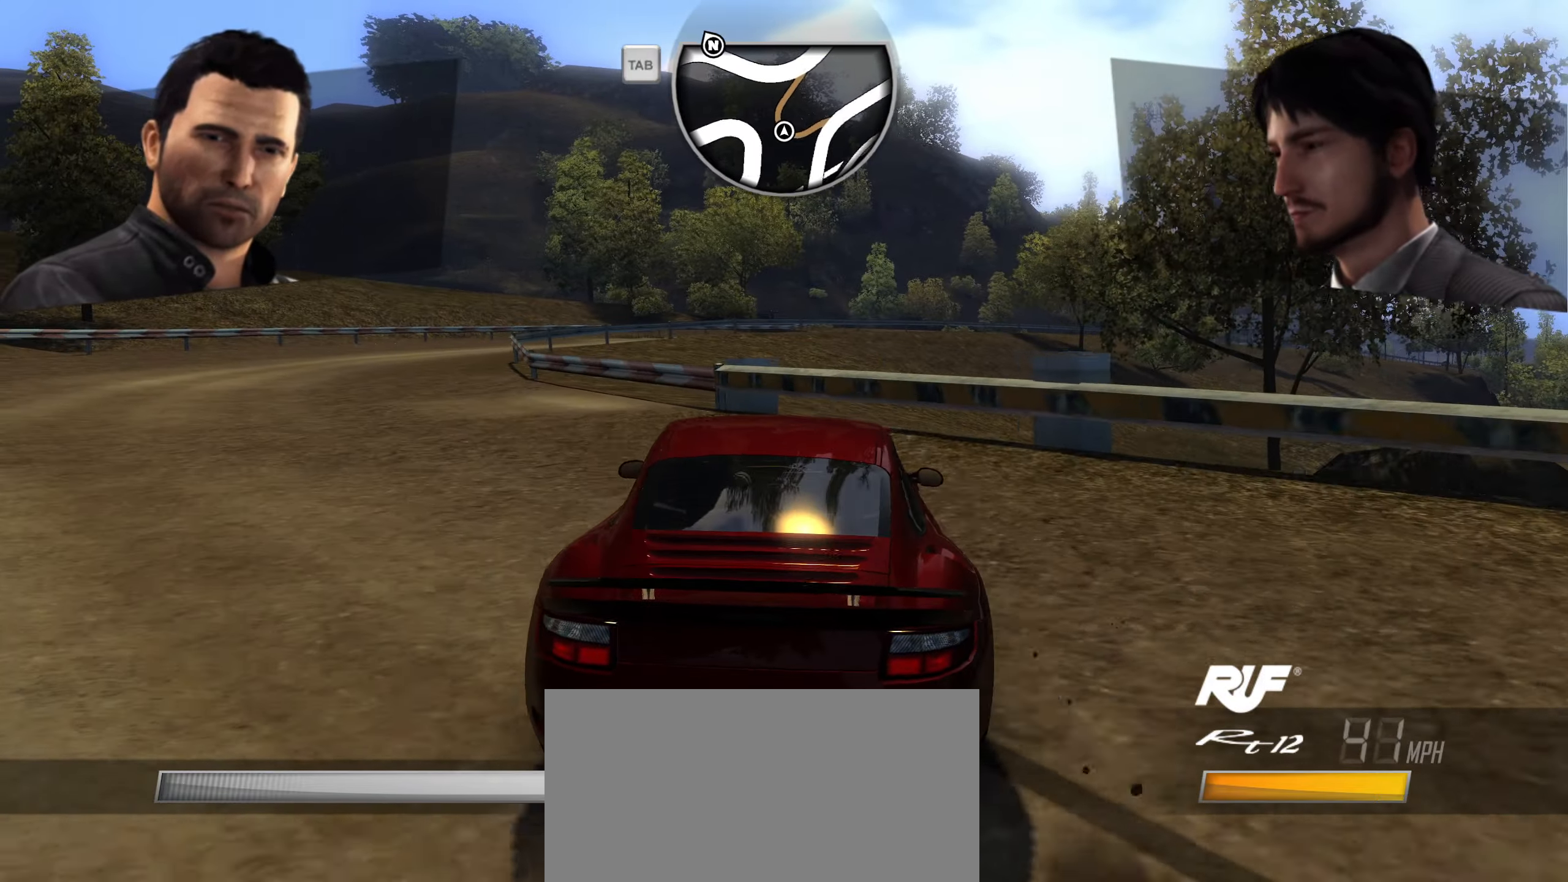
{"keys": ["w"], "events": [[150, "a", "up"]]}
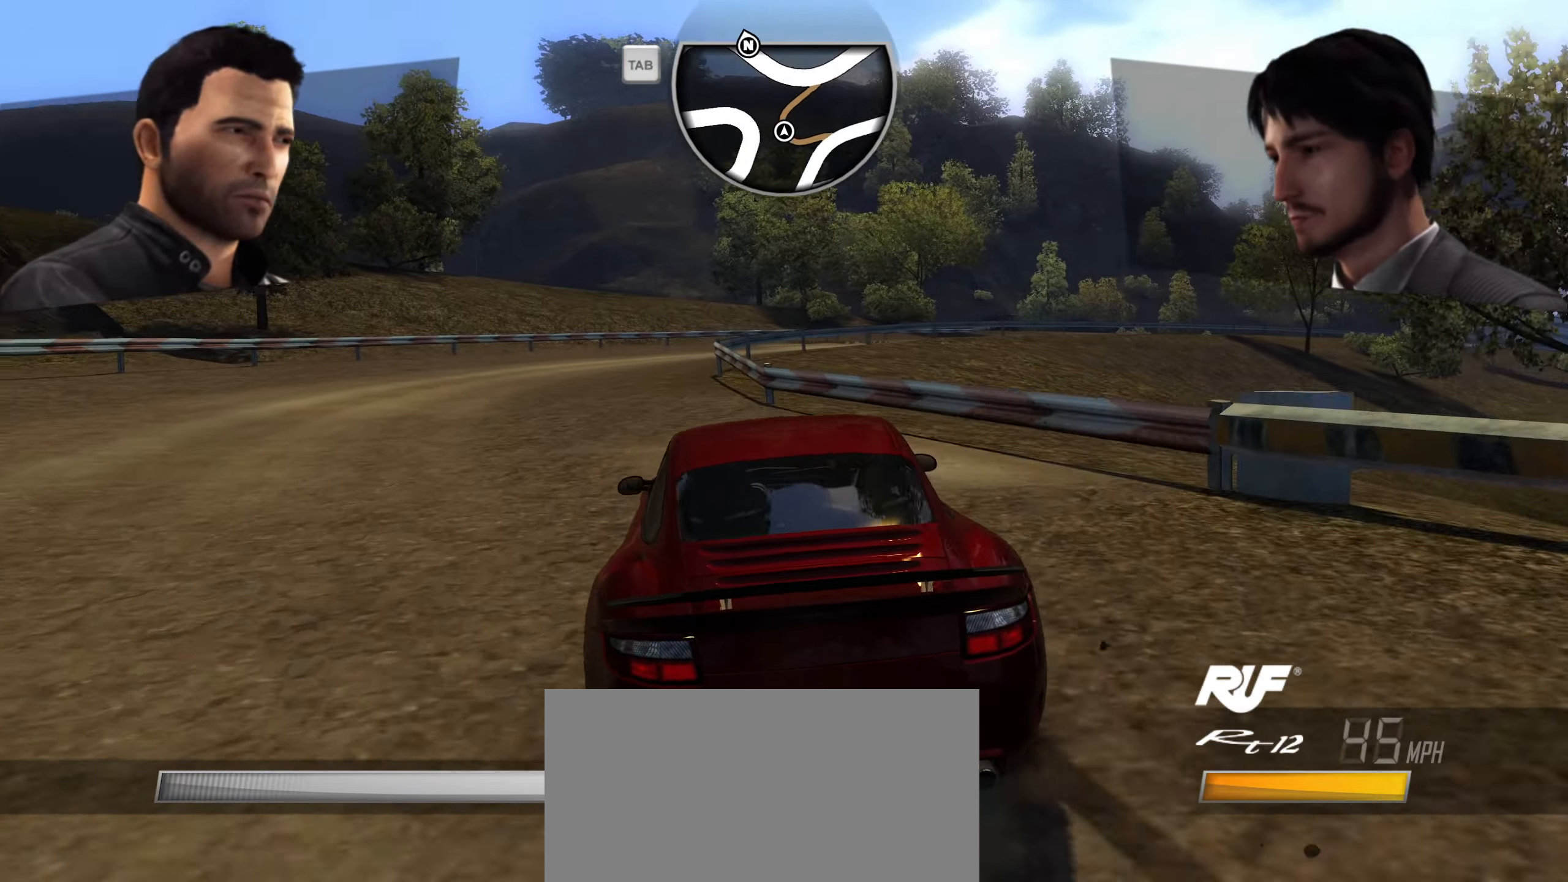
{"keys": ["w"], "events": [[217, "a", "down"], [500, "a", "up"]]}
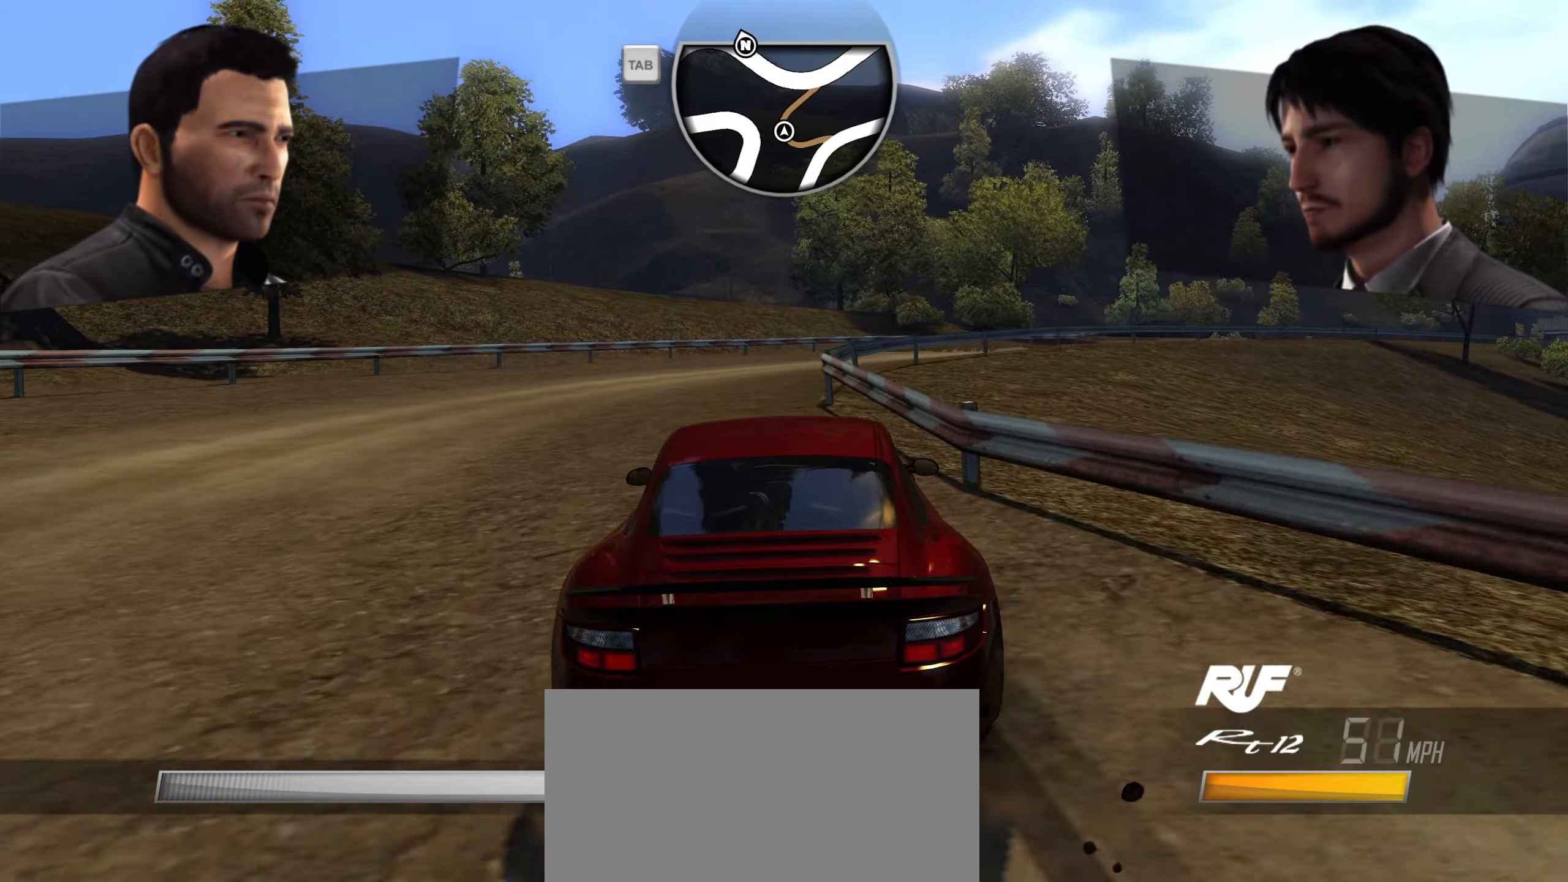
{"keys": ["d", "w"], "events": [[184, "d", "down"]]}
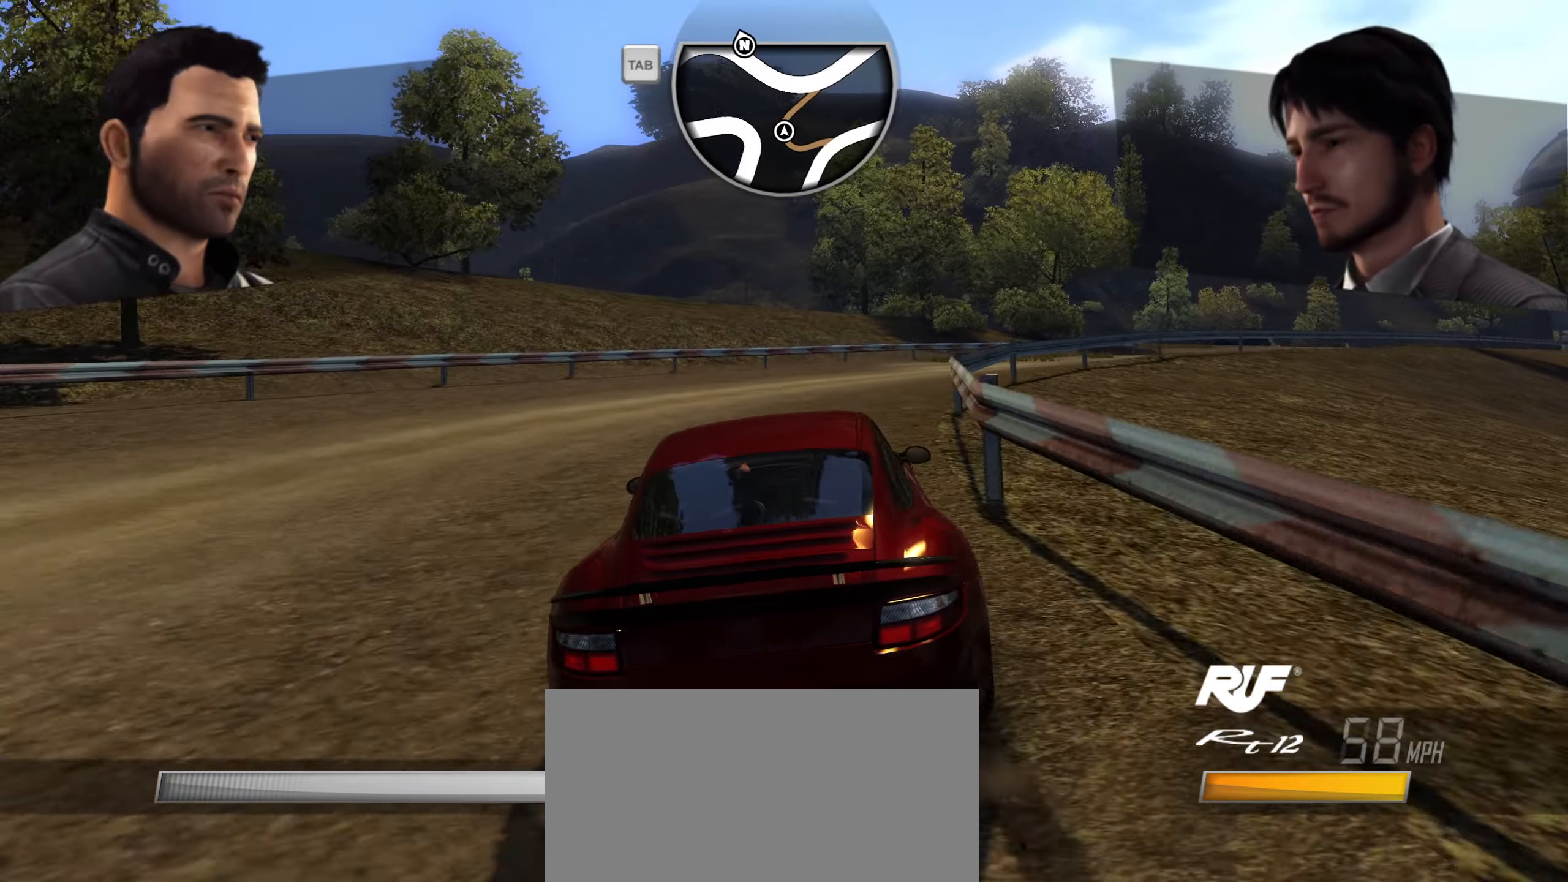
{"keys": ["a", "w"], "events": [[67, "d", "up"], [434, "a", "down"]]}
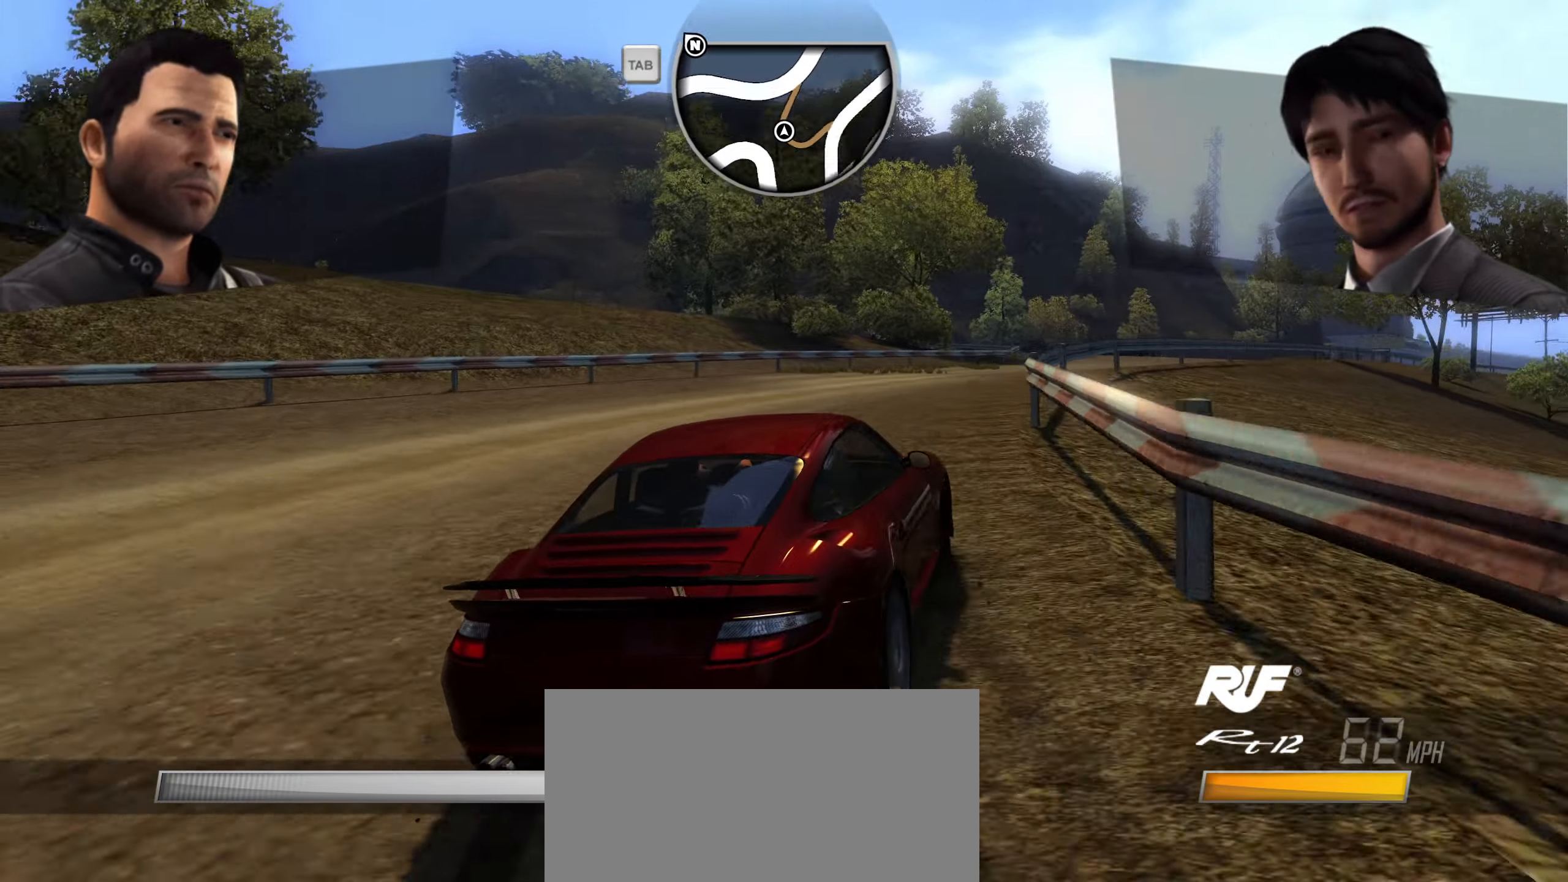
{"keys": ["a", "w"], "events": []}
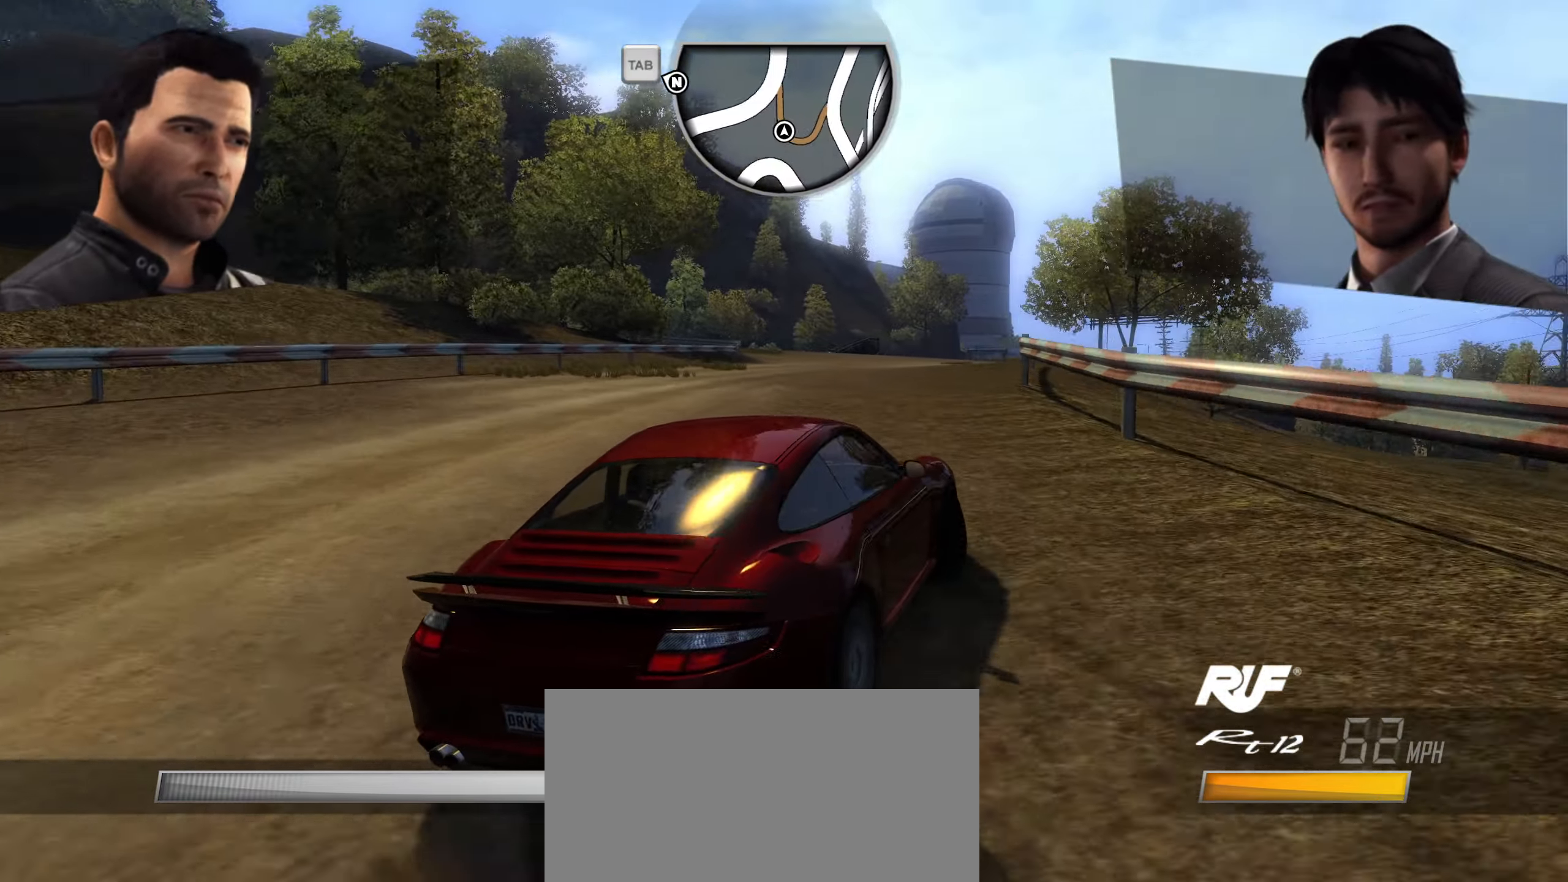
{"keys": ["a", "w"], "events": [[184, "a", "up"], [284, "a", "down"]]}
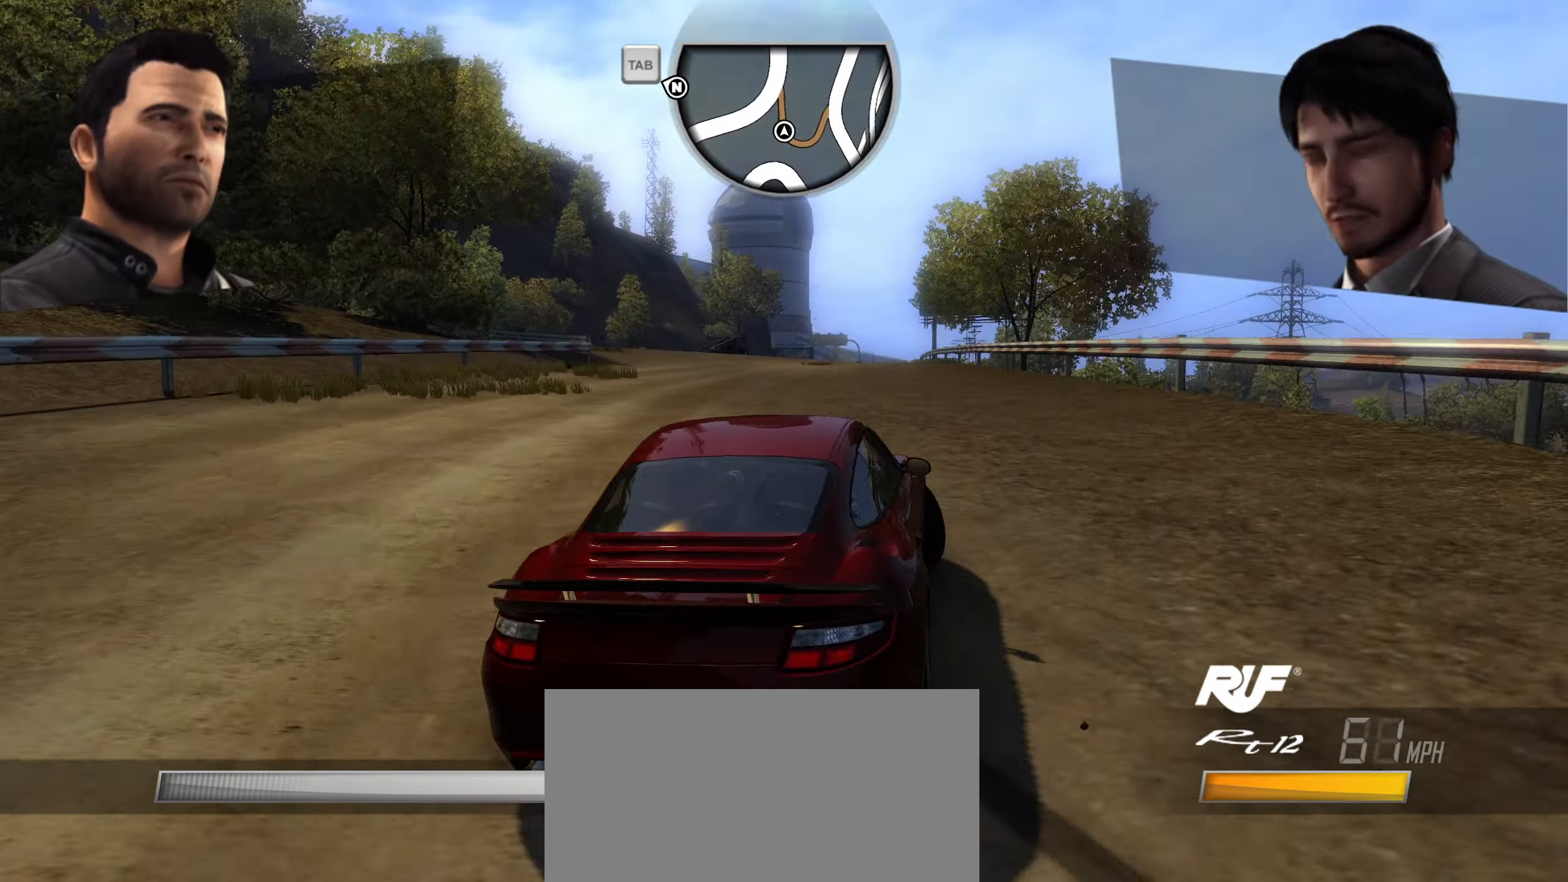
{"keys": ["d", "shift", "w"], "events": [[17, "a", "up"], [100, "shift", "down"], [200, "a", "down"], [250, "a", "up"], [300, "d", "down"]]}
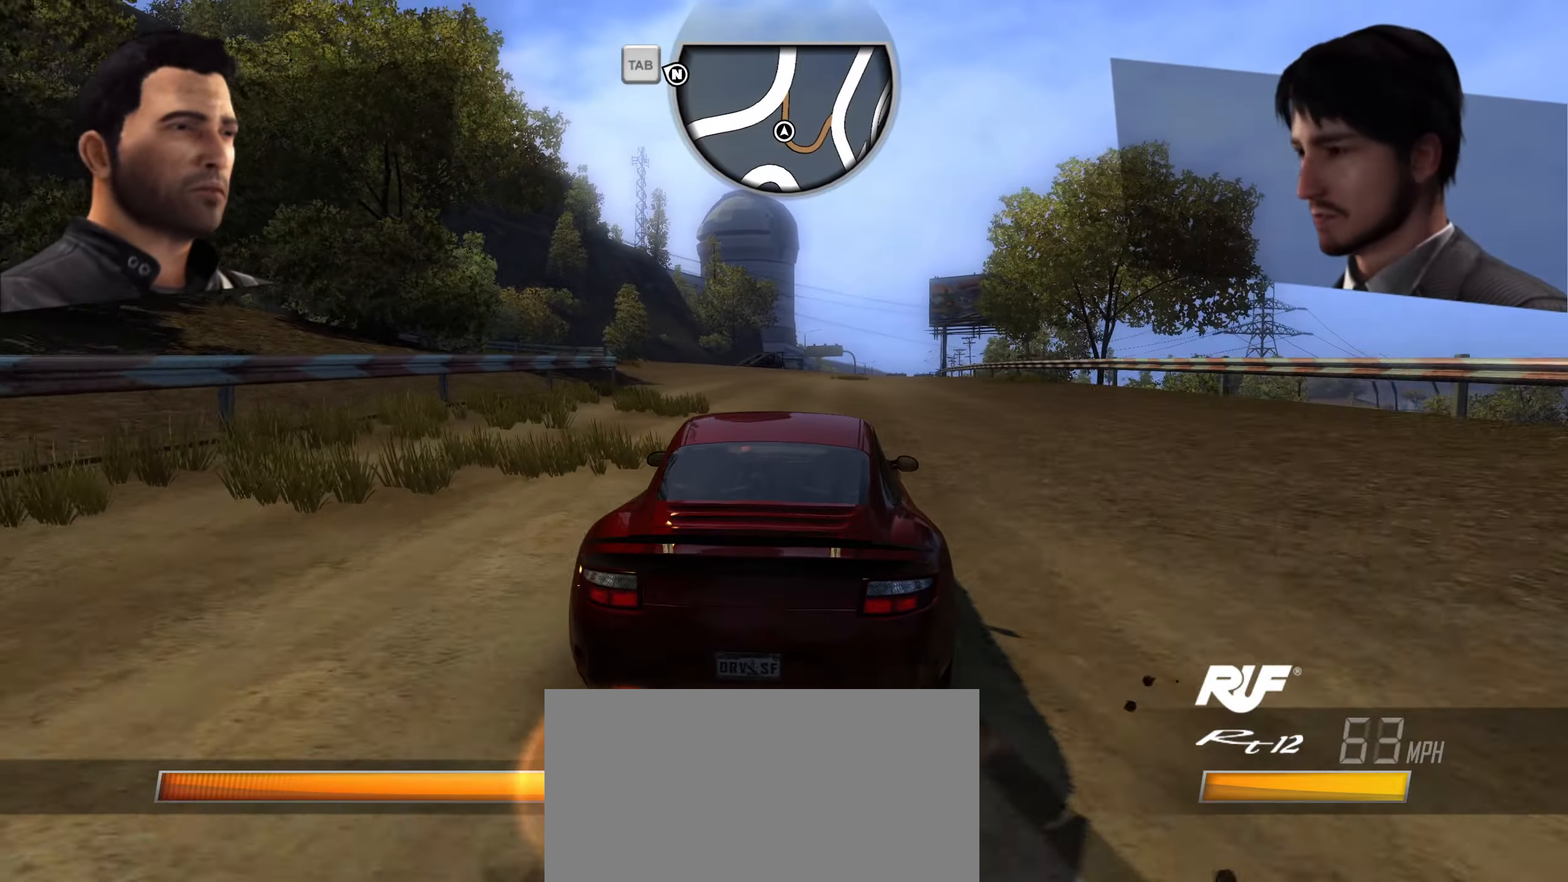
{"keys": ["shift", "w"], "events": [[67, "d", "up"], [117, "a", "down"], [400, "a", "up"]]}
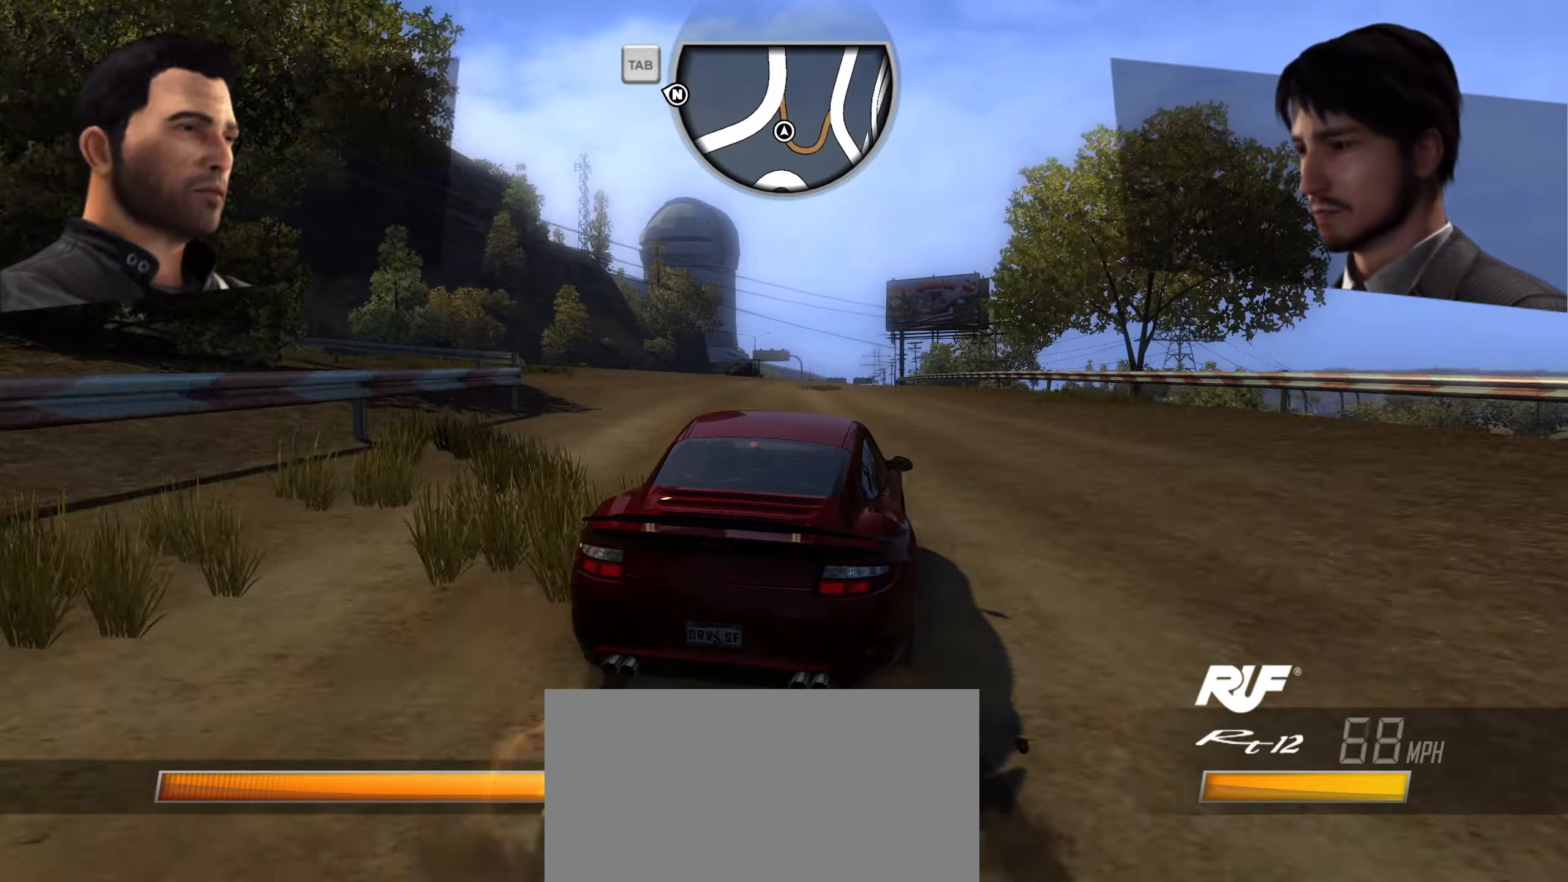
{"keys": ["a", "shift", "w"], "events": [[33, "a", "down"], [283, "a", "up"], [366, "a", "down"]]}
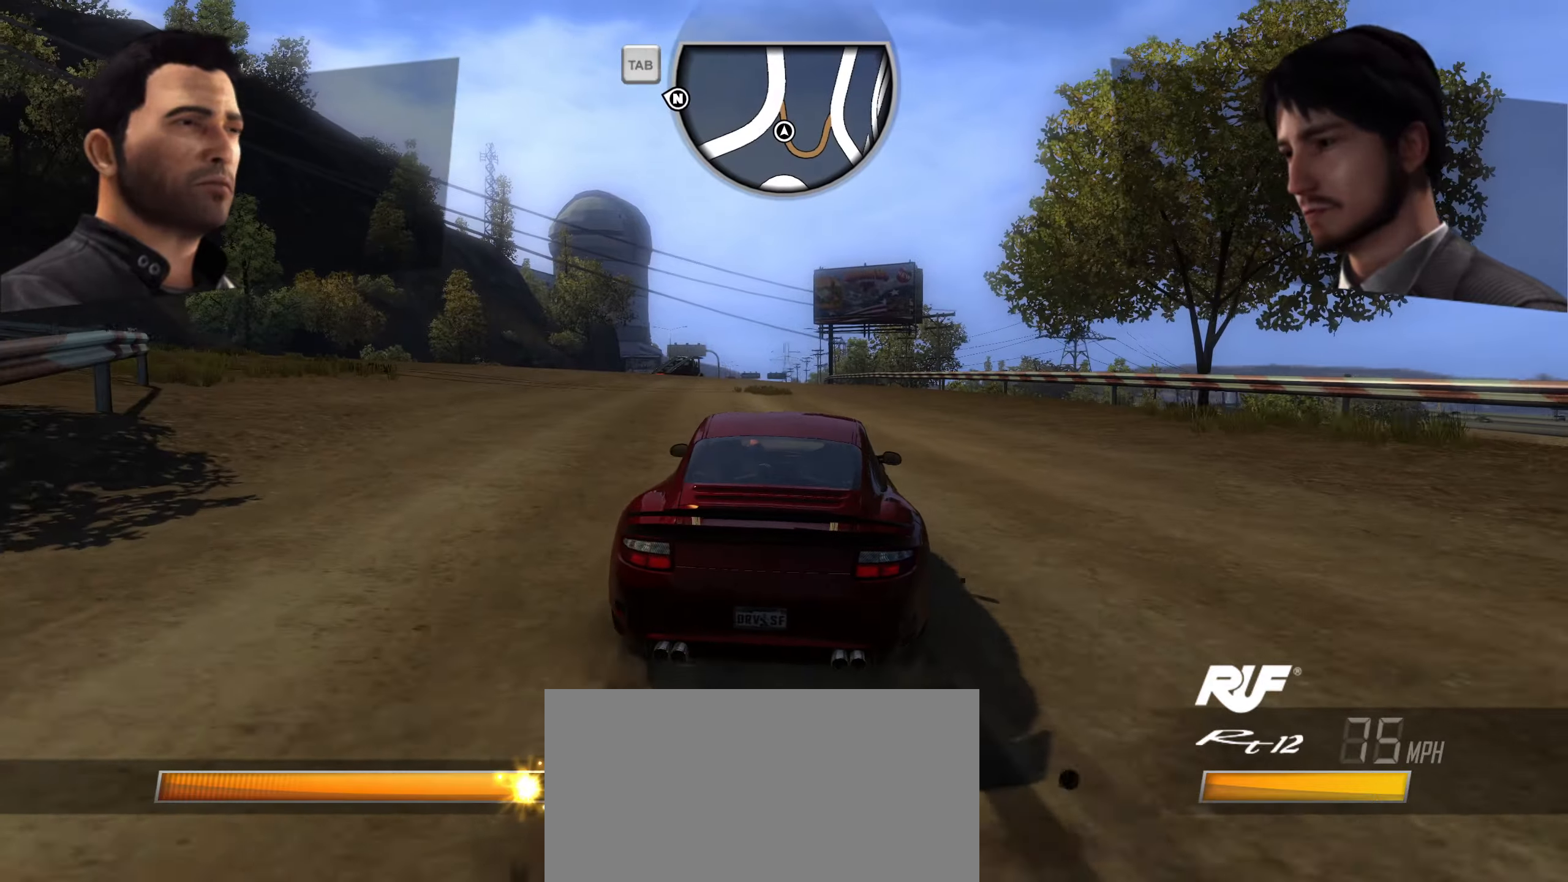
{"keys": ["shift", "w"], "events": [[50, "a", "up"], [250, "d", "down"], [433, "d", "up"]]}
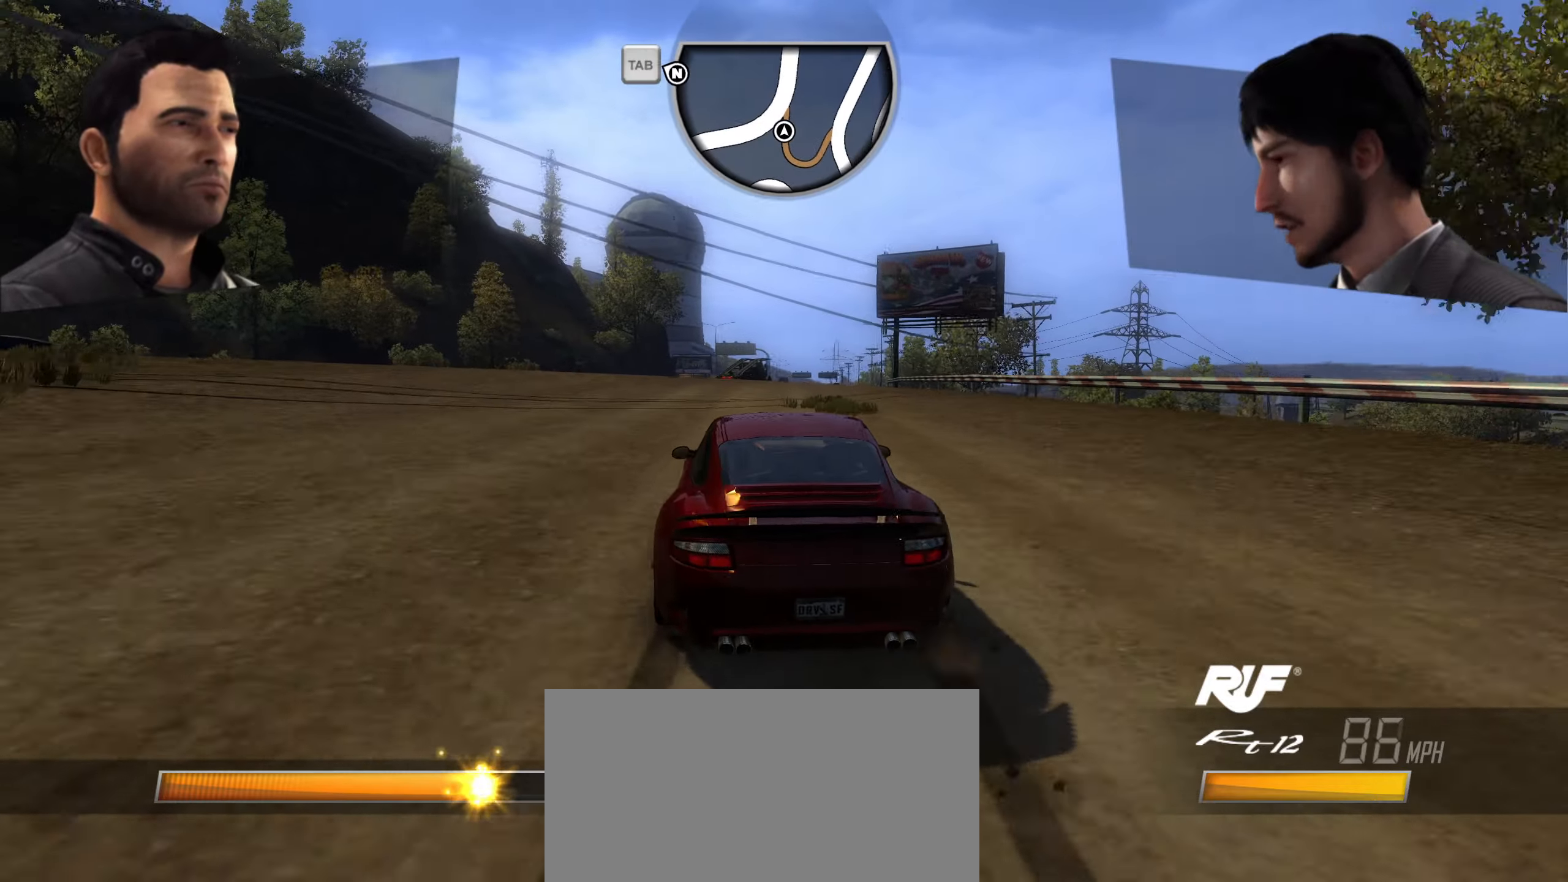
{"keys": ["shift", "w"], "events": [[266, "d", "down"], [400, "d", "up"]]}
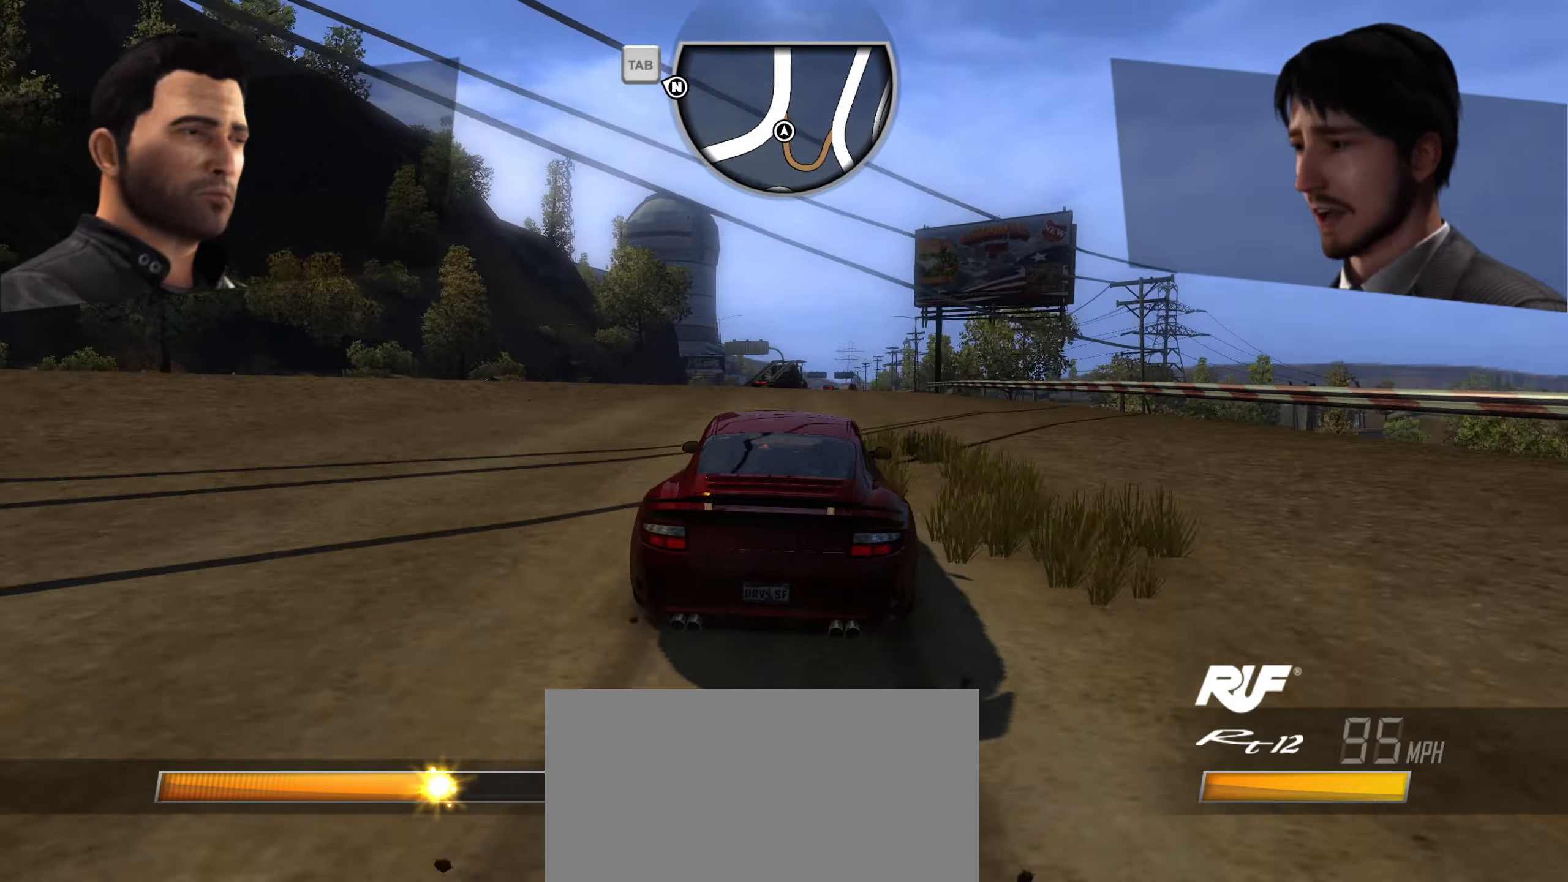
{"keys": ["d", "shift", "w"], "events": [[50, "d", "down"], [133, "d", "up"], [333, "d", "down"]]}
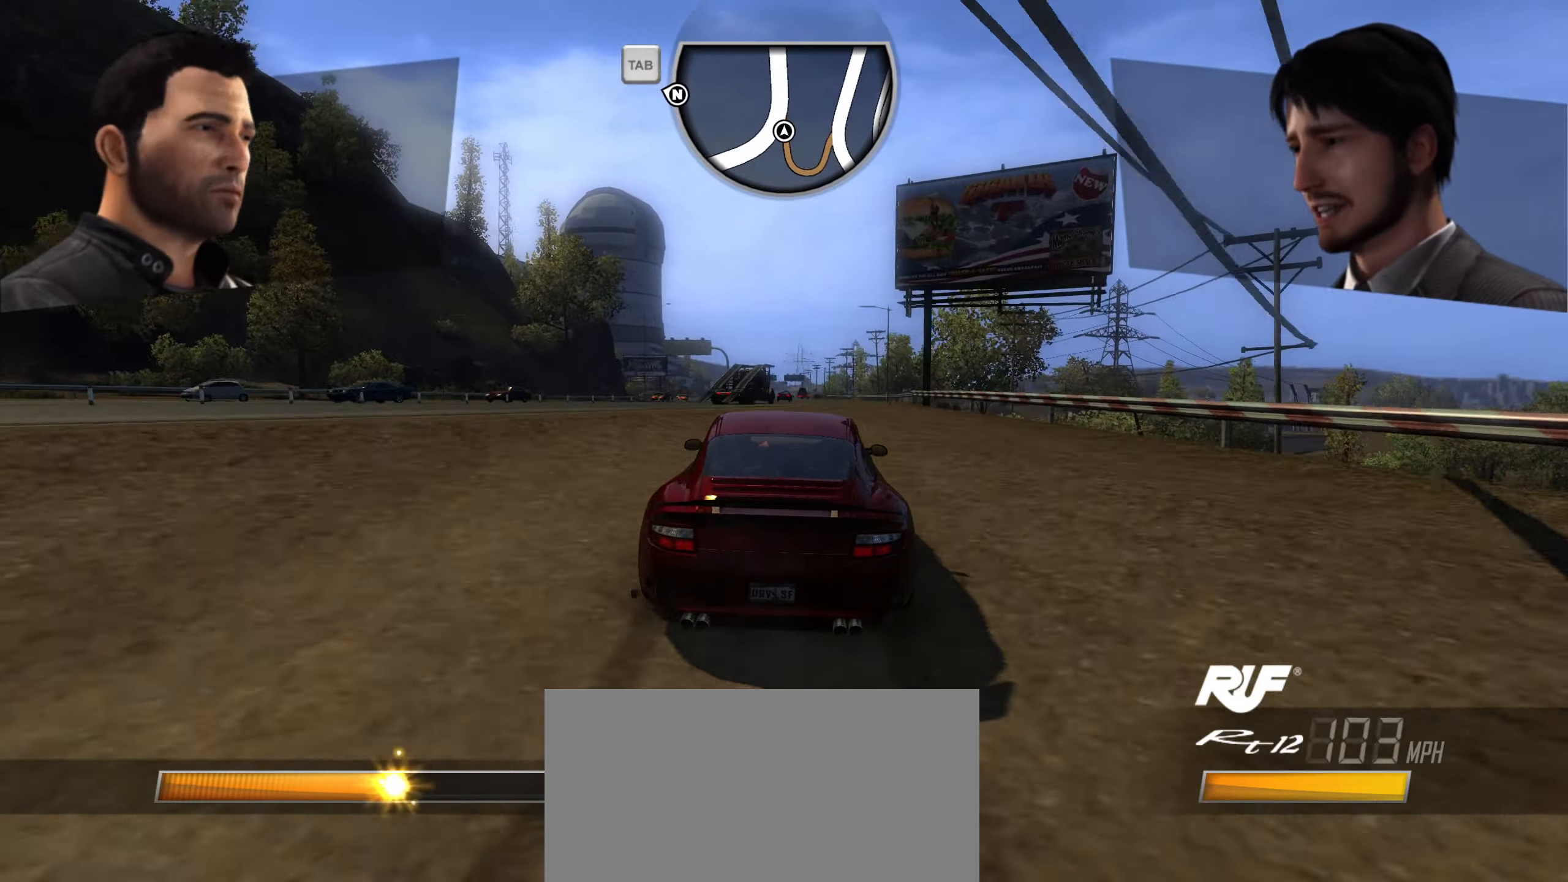
{"keys": ["shift", "w"], "events": [[50, "d", "up"]]}